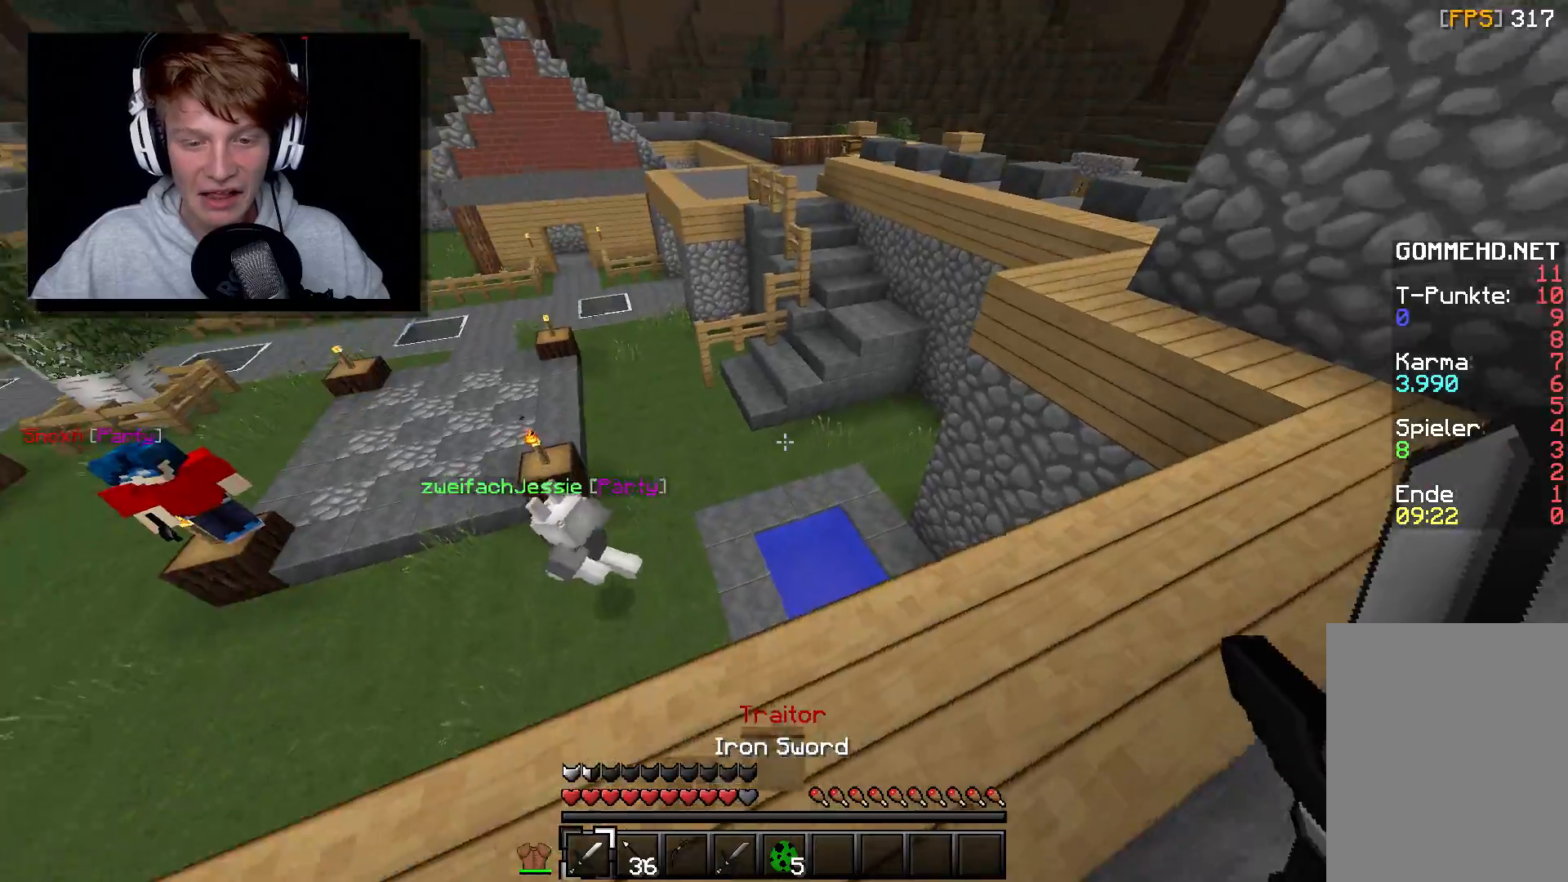
Gameplay with keyboard and mouse; each line is a JSON object with the keys and mouse buttons held at the frame after it. "events" lists presses ("down") and releases ("up") of "a", "d", "s", "w", "mouse_left" and "mouse_right" between this image and that frame as [ms after this image, input, new state], when the widget could be followed in between. "mouse_left", "mouse_right" = the "left", "right" buttons of the "mouse" list. No other keys are recorded. Fast repeated clicks can show as one long hold. Mouse movement is not recorded.
{"keys": ["w"], "mouse": [], "events": [[267, "d", "up"], [367, "d", "down"], [500, "d", "up"]]}
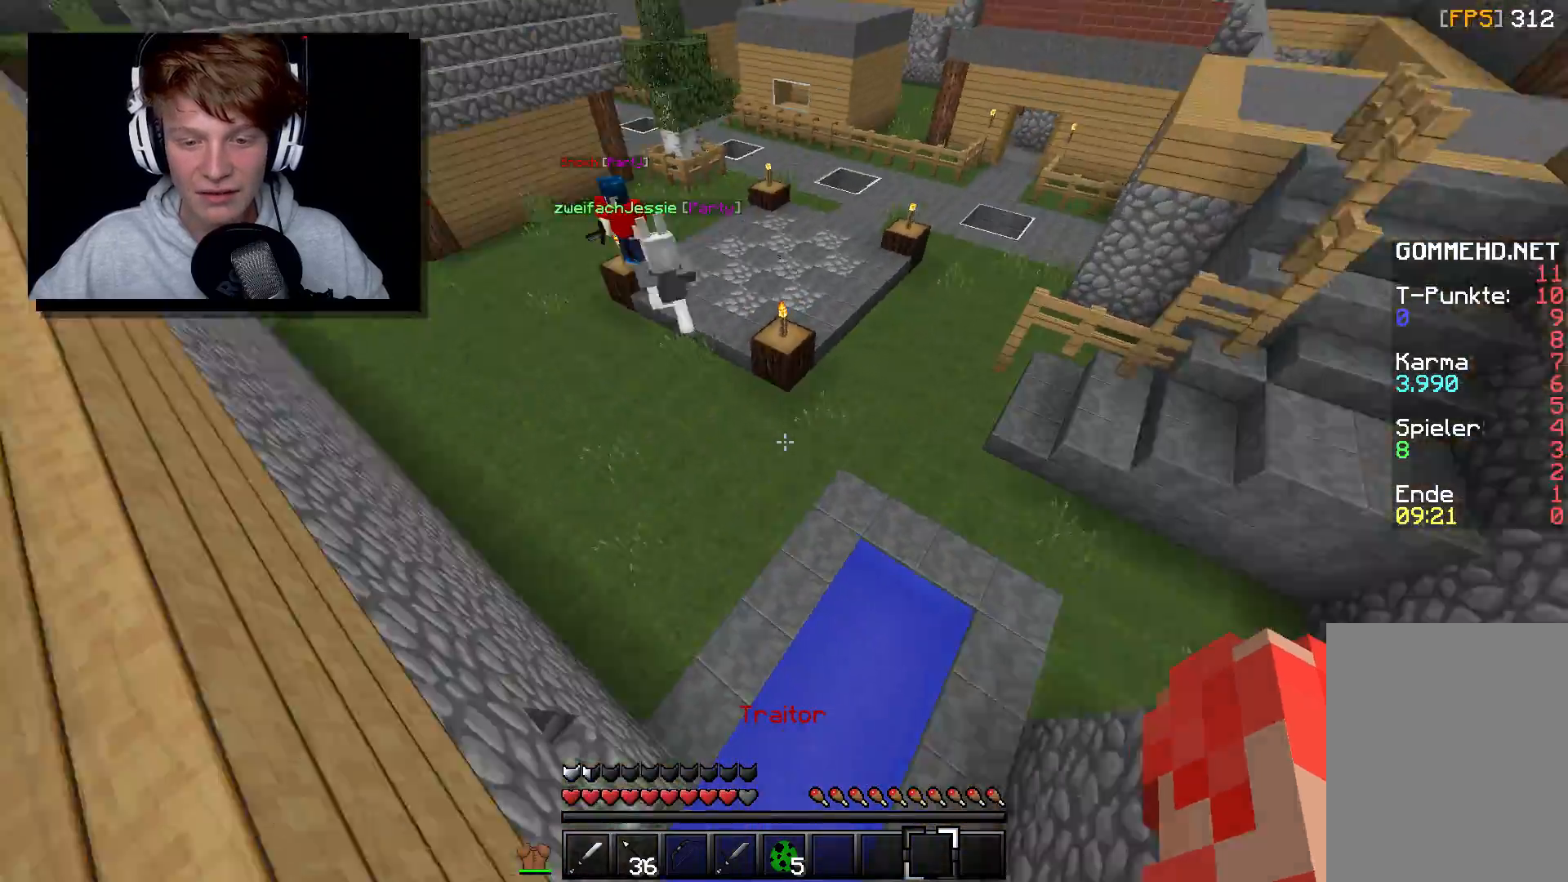
{"keys": ["a", "w"], "mouse": [], "events": [[100, "d", "down"], [200, "w", "up"], [283, "a", "down"], [283, "w", "down"], [300, "d", "up"]]}
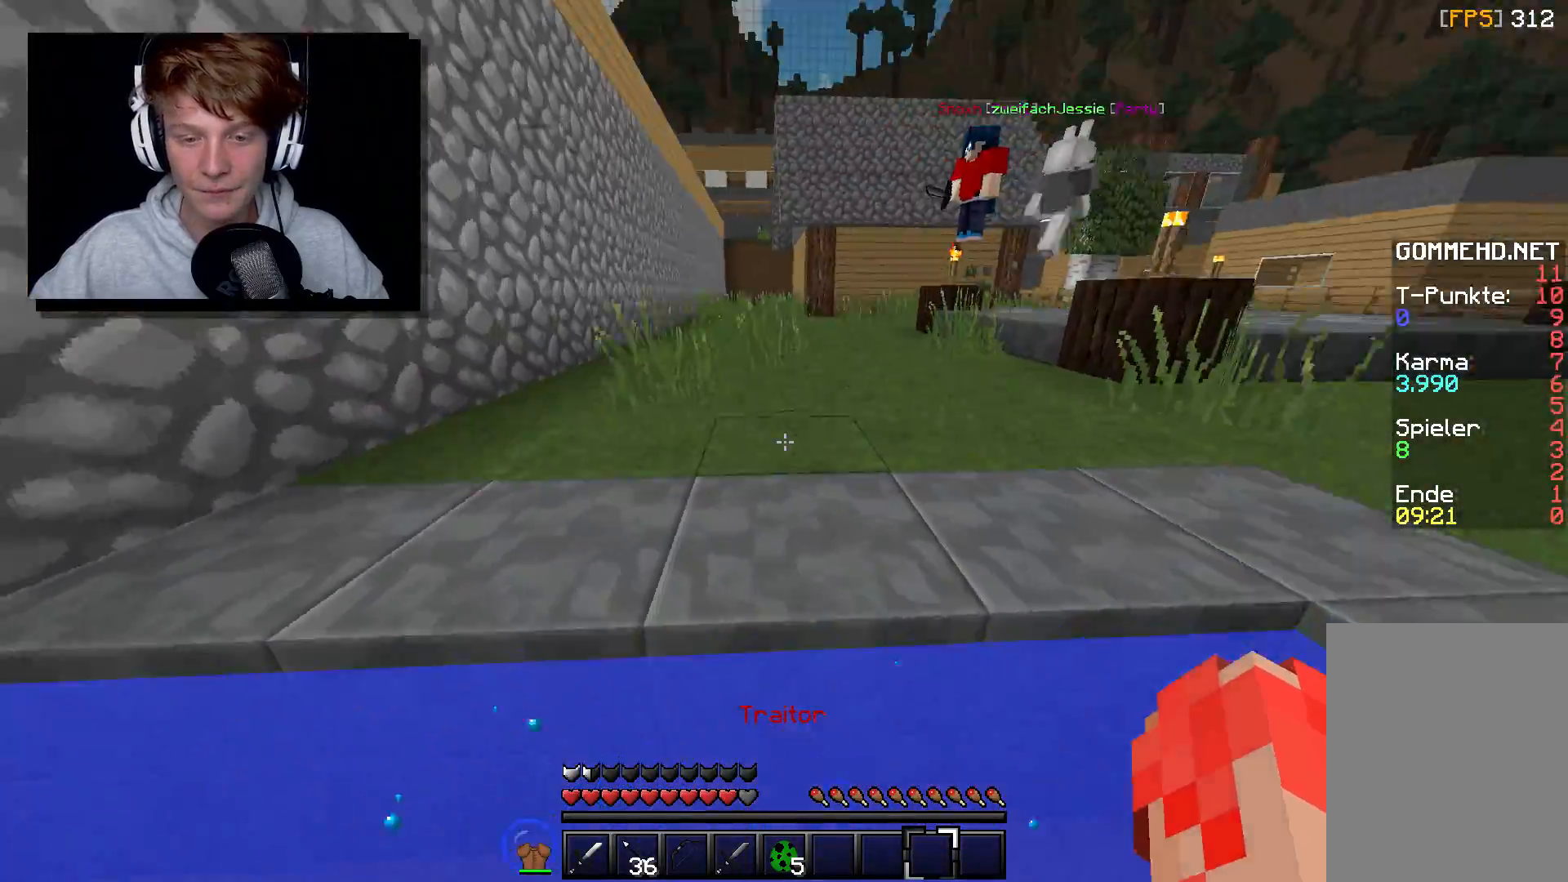
{"keys": ["w"], "mouse": [], "events": [[283, "a", "up"]]}
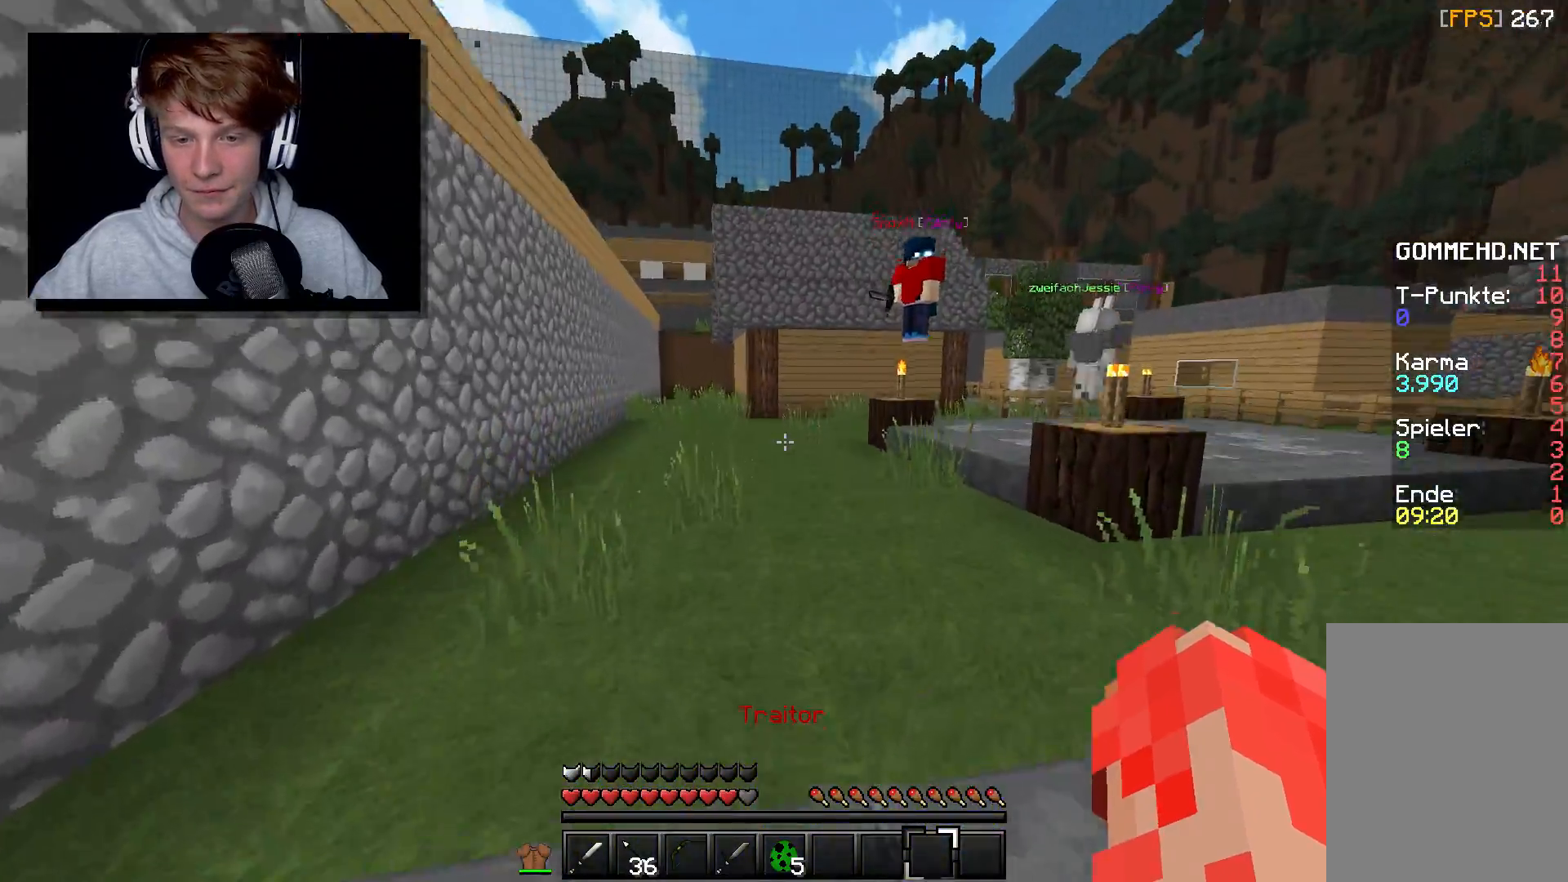
{"keys": ["w"], "mouse": [], "events": []}
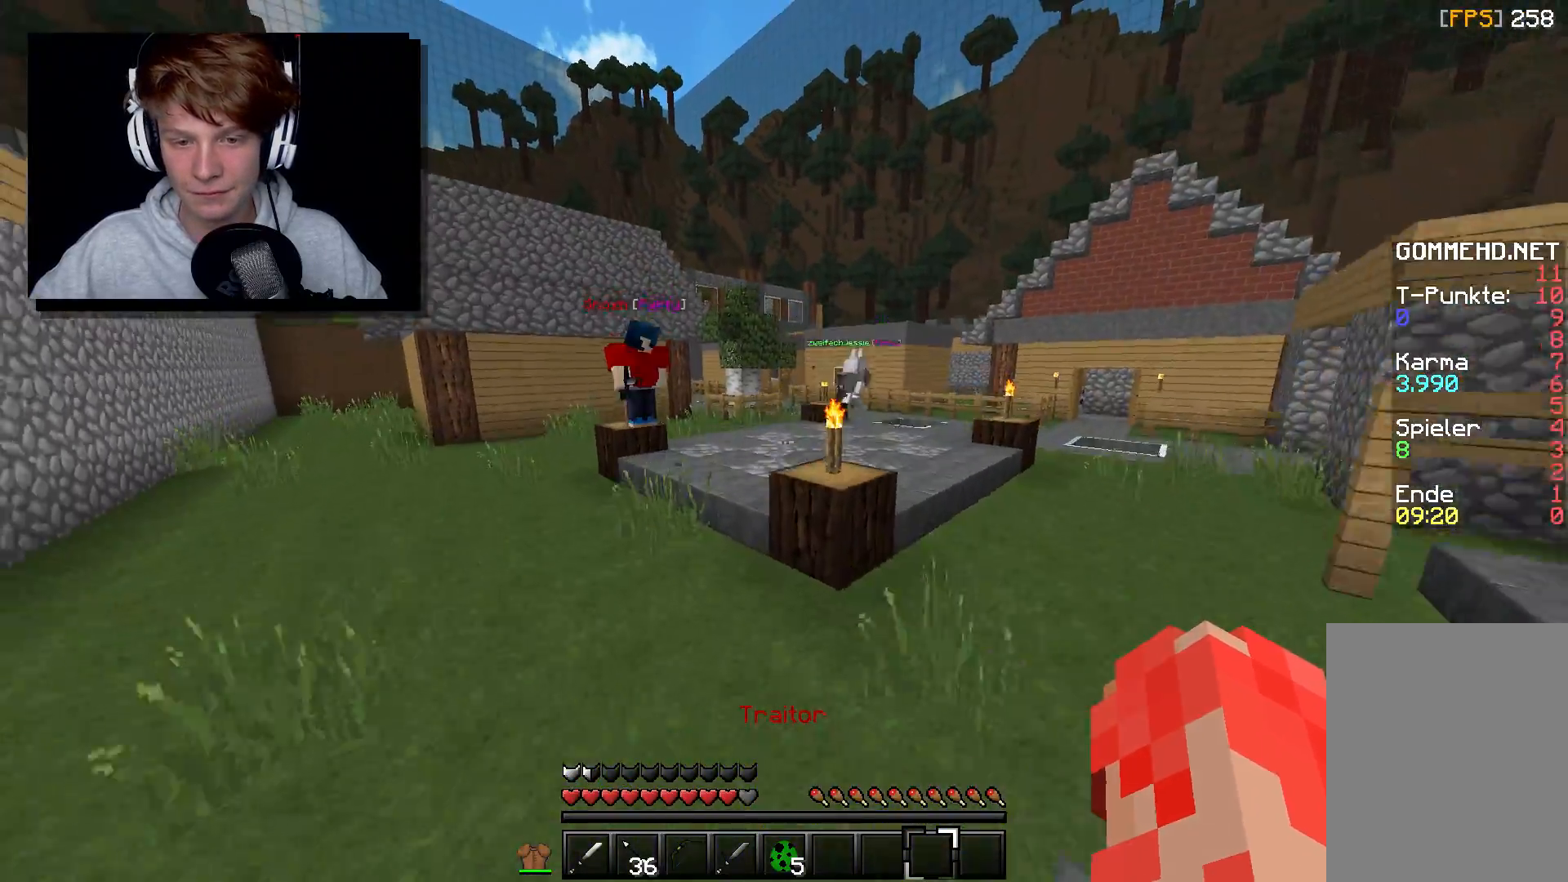
{"keys": ["w"], "mouse": [], "events": [[167, "a", "down"], [367, "a", "up"]]}
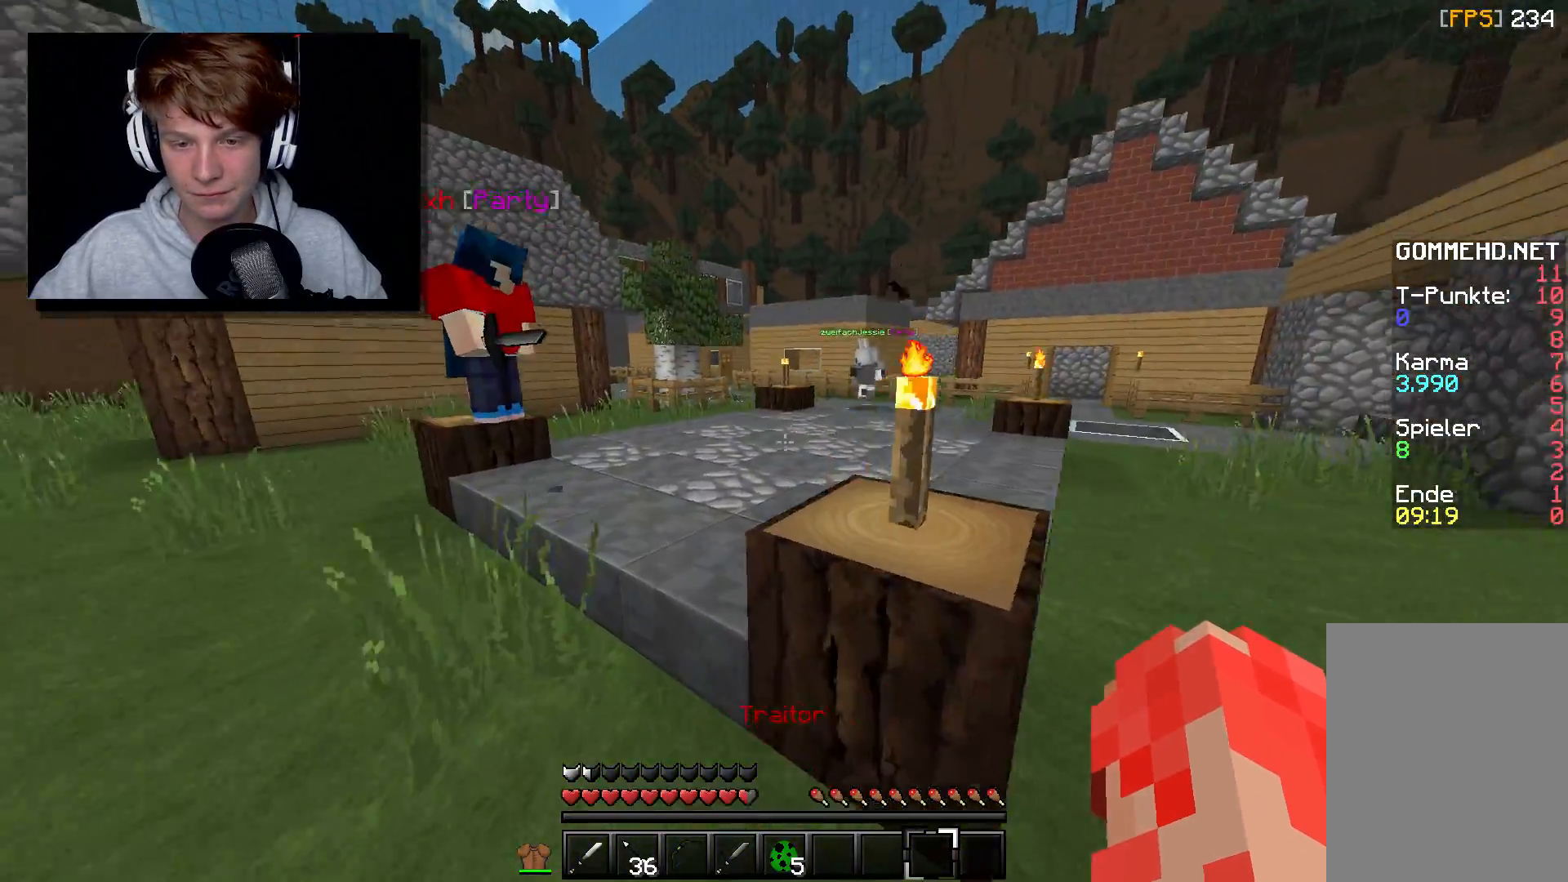
{"keys": ["w"], "mouse": [], "events": []}
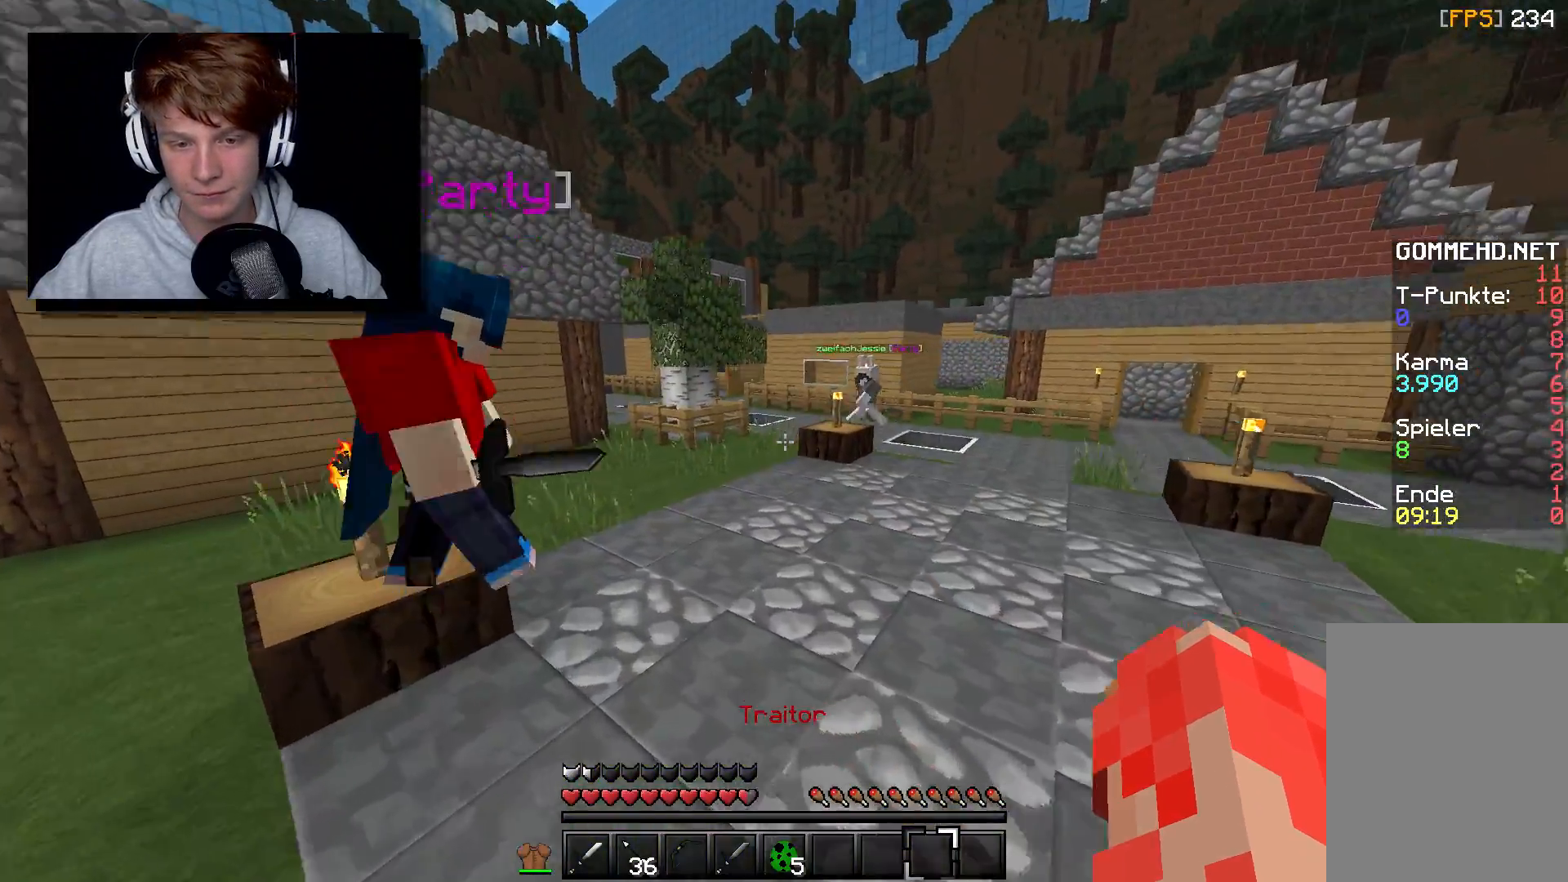
{"keys": ["w"], "mouse": [], "events": []}
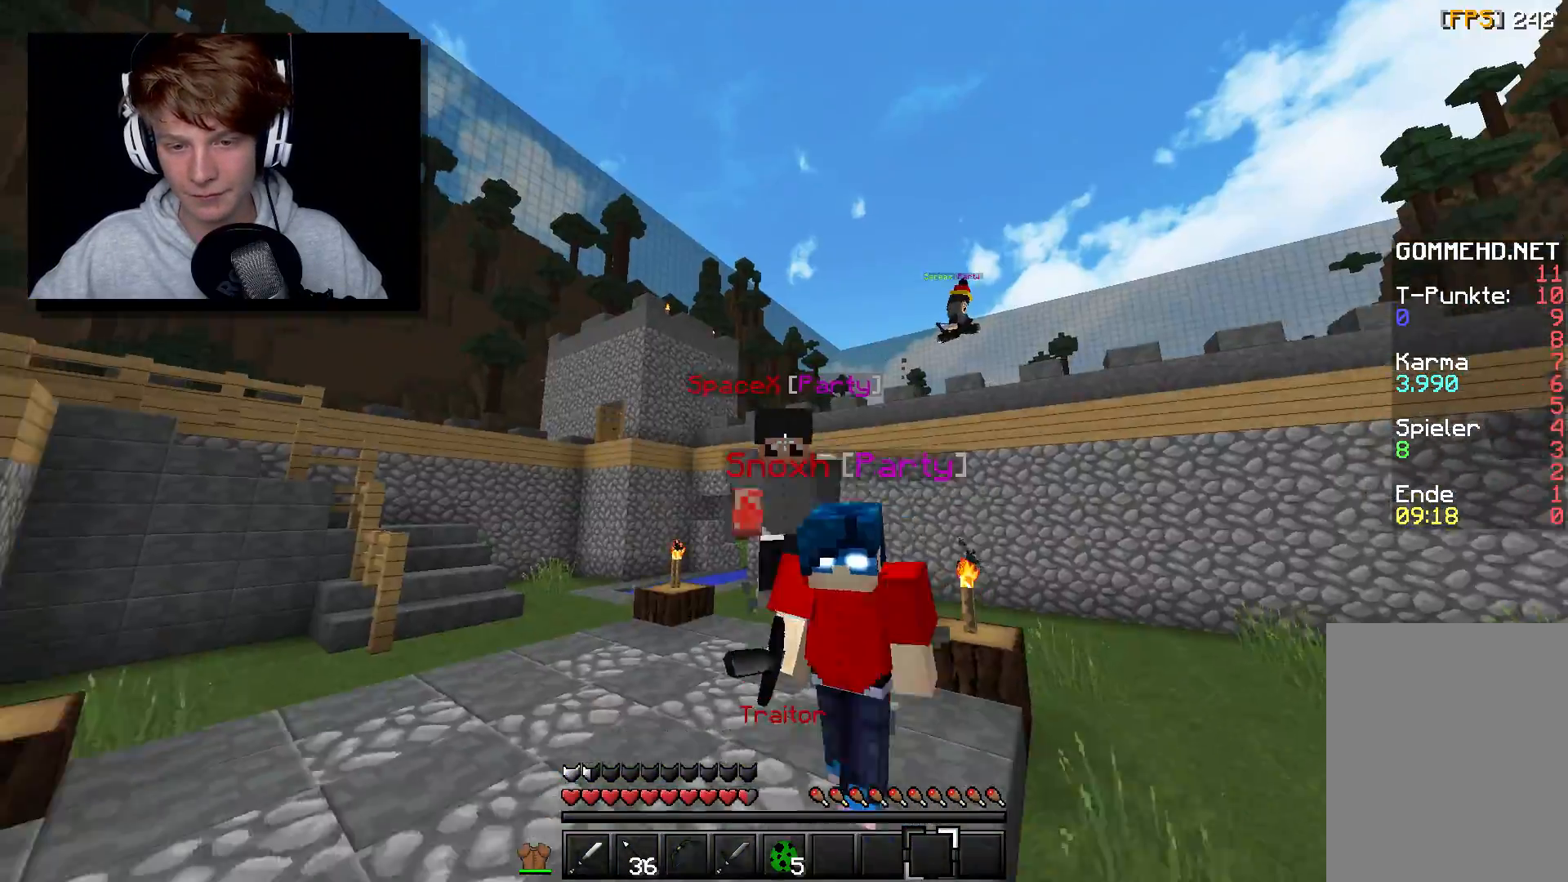
{"keys": ["a", "w"], "mouse": [], "events": [[217, "a", "down"]]}
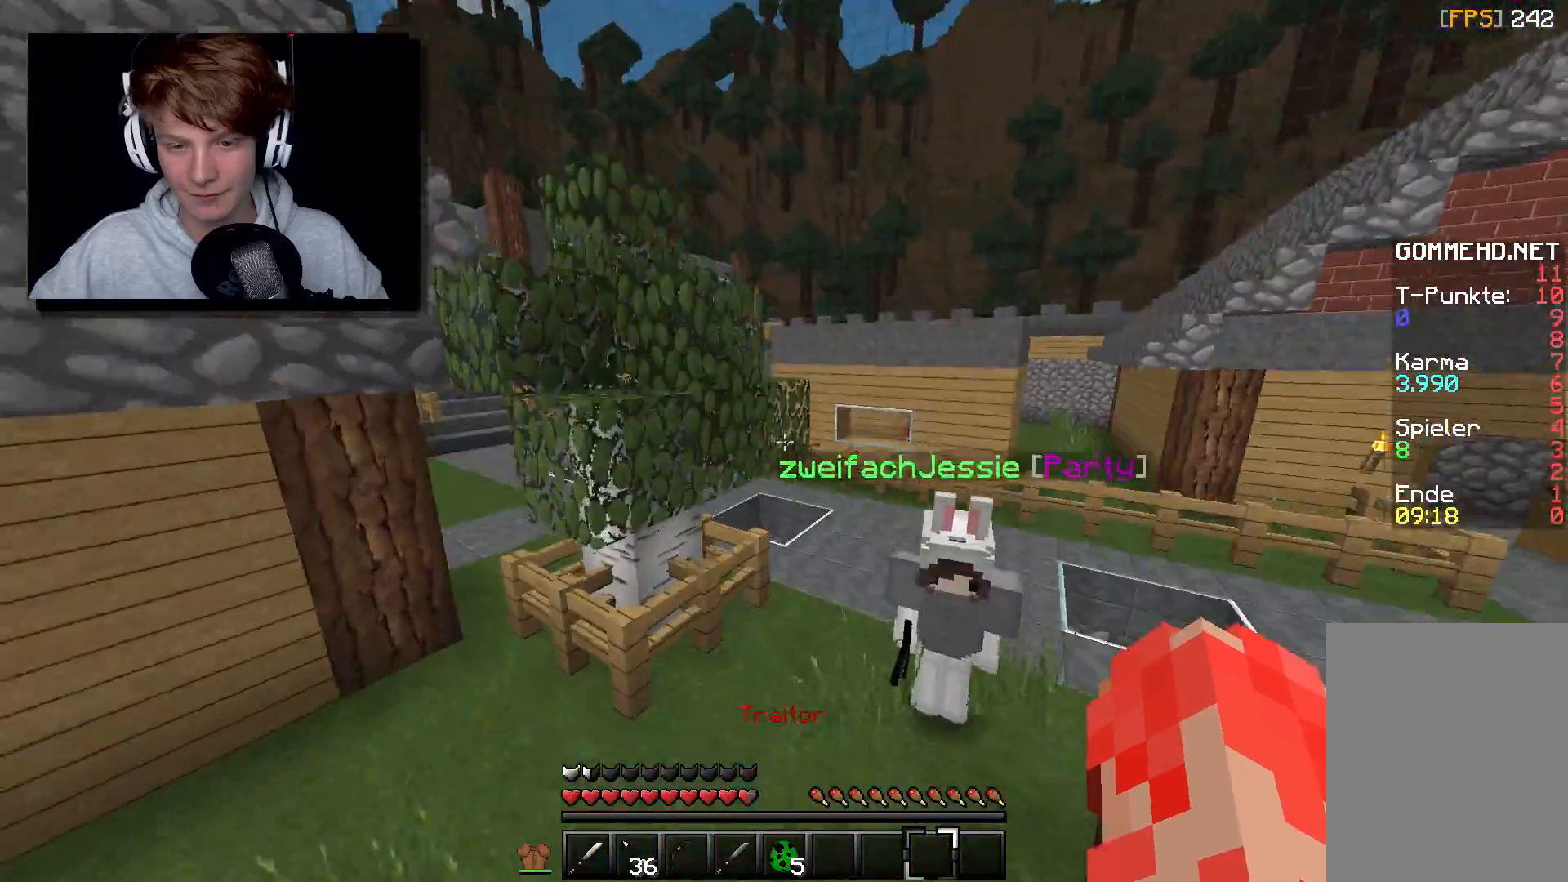
{"keys": ["a"], "mouse": [], "events": [[100, "a", "up"], [333, "w", "up"], [483, "a", "down"]]}
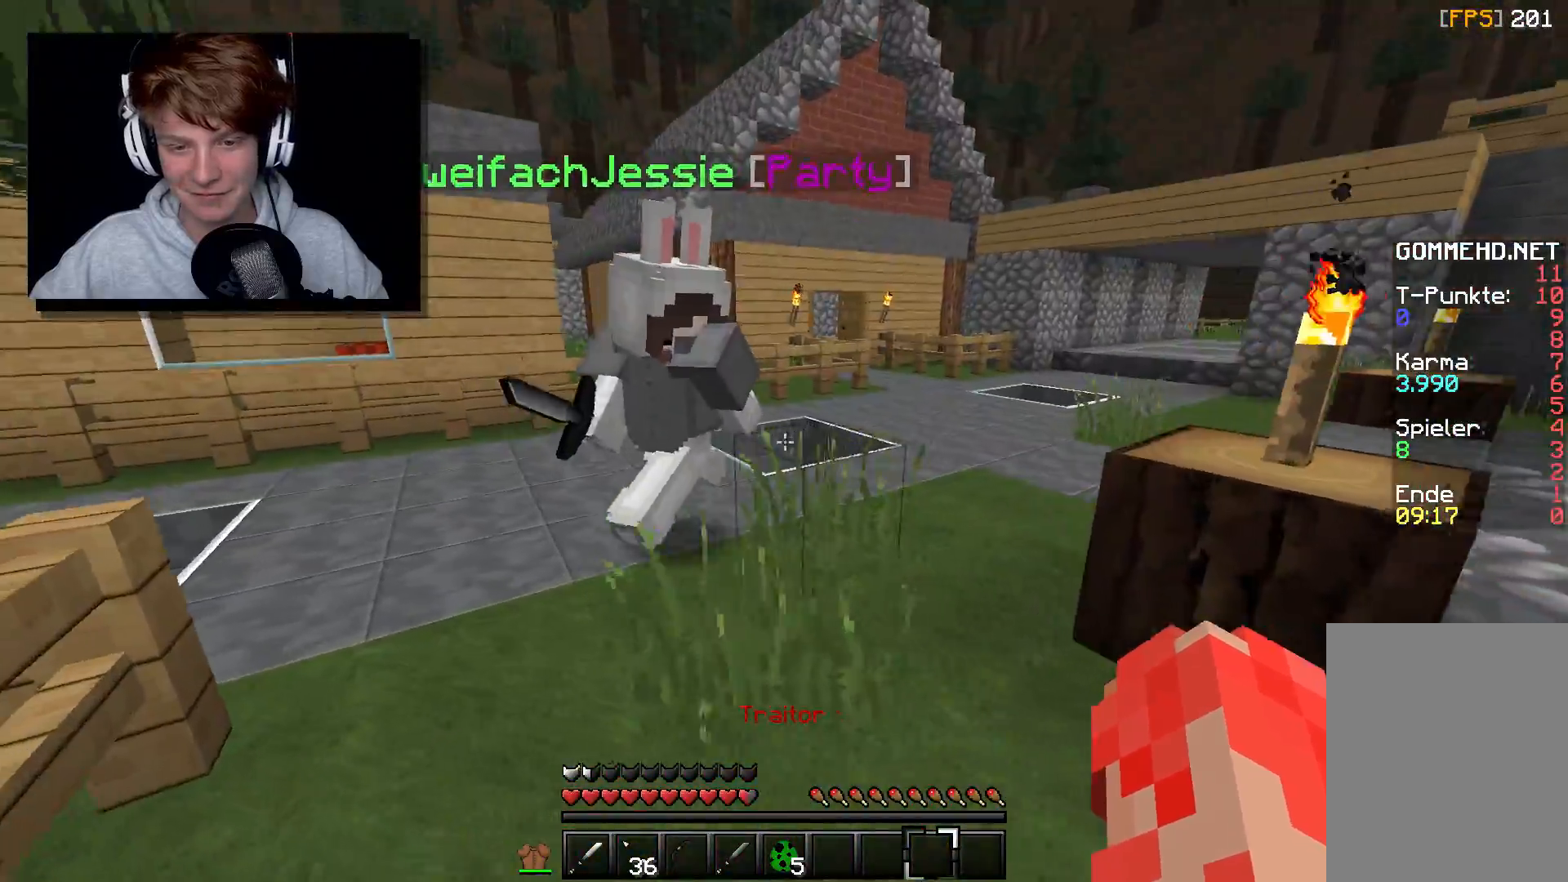
{"keys": ["a", "w"], "mouse": [], "events": [[33, "w", "down"], [233, "a", "up"], [450, "a", "down"]]}
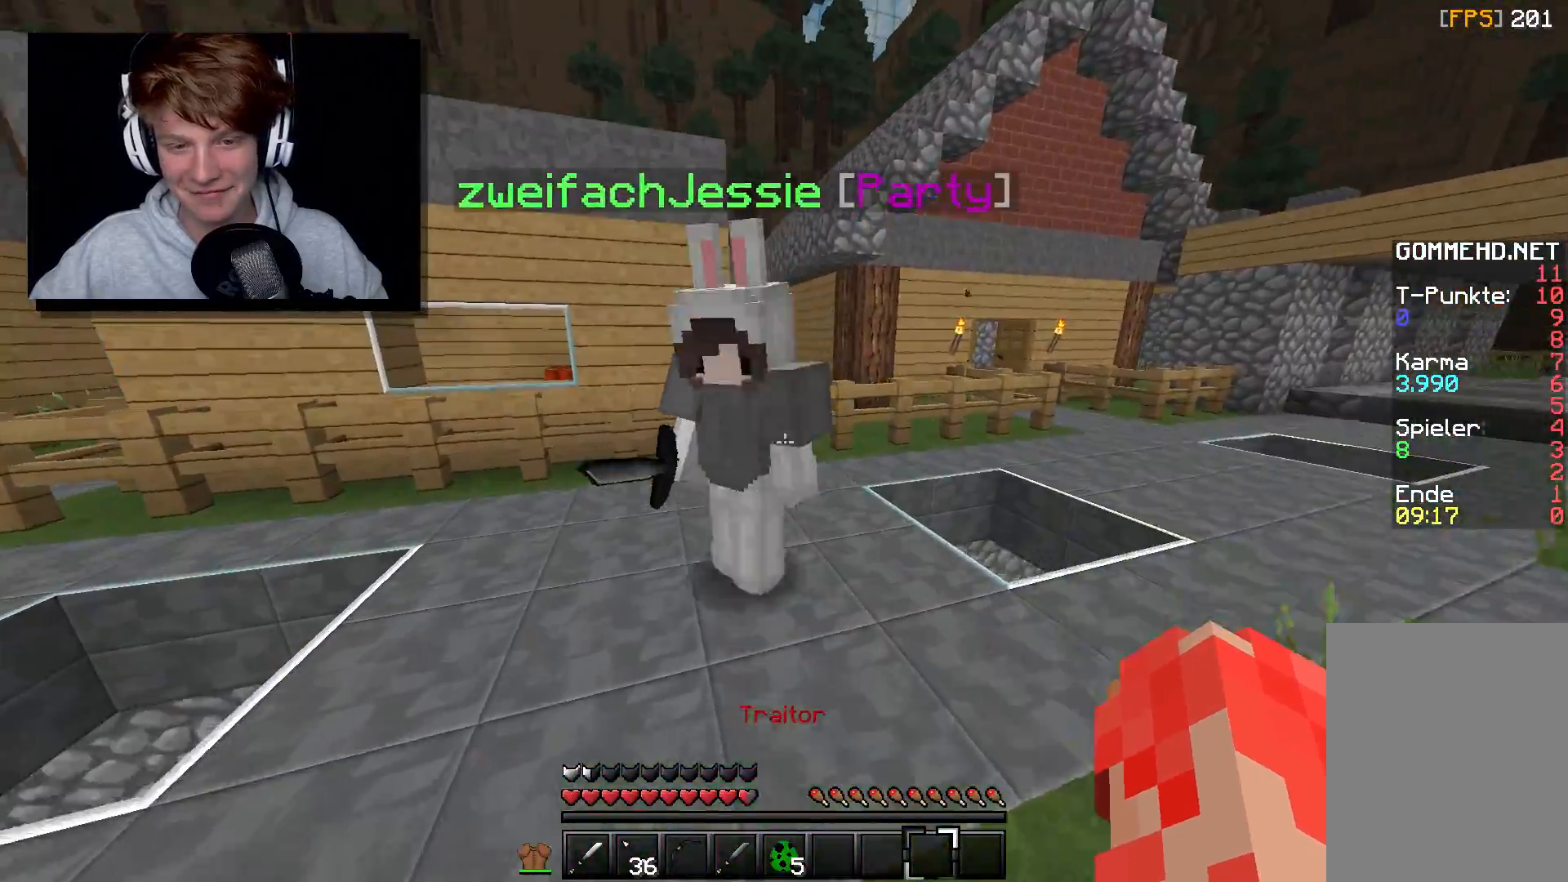
{"keys": ["a", "w"], "mouse": [], "events": [[183, "w", "up"], [200, "a", "up"], [283, "a", "down"], [300, "w", "down"]]}
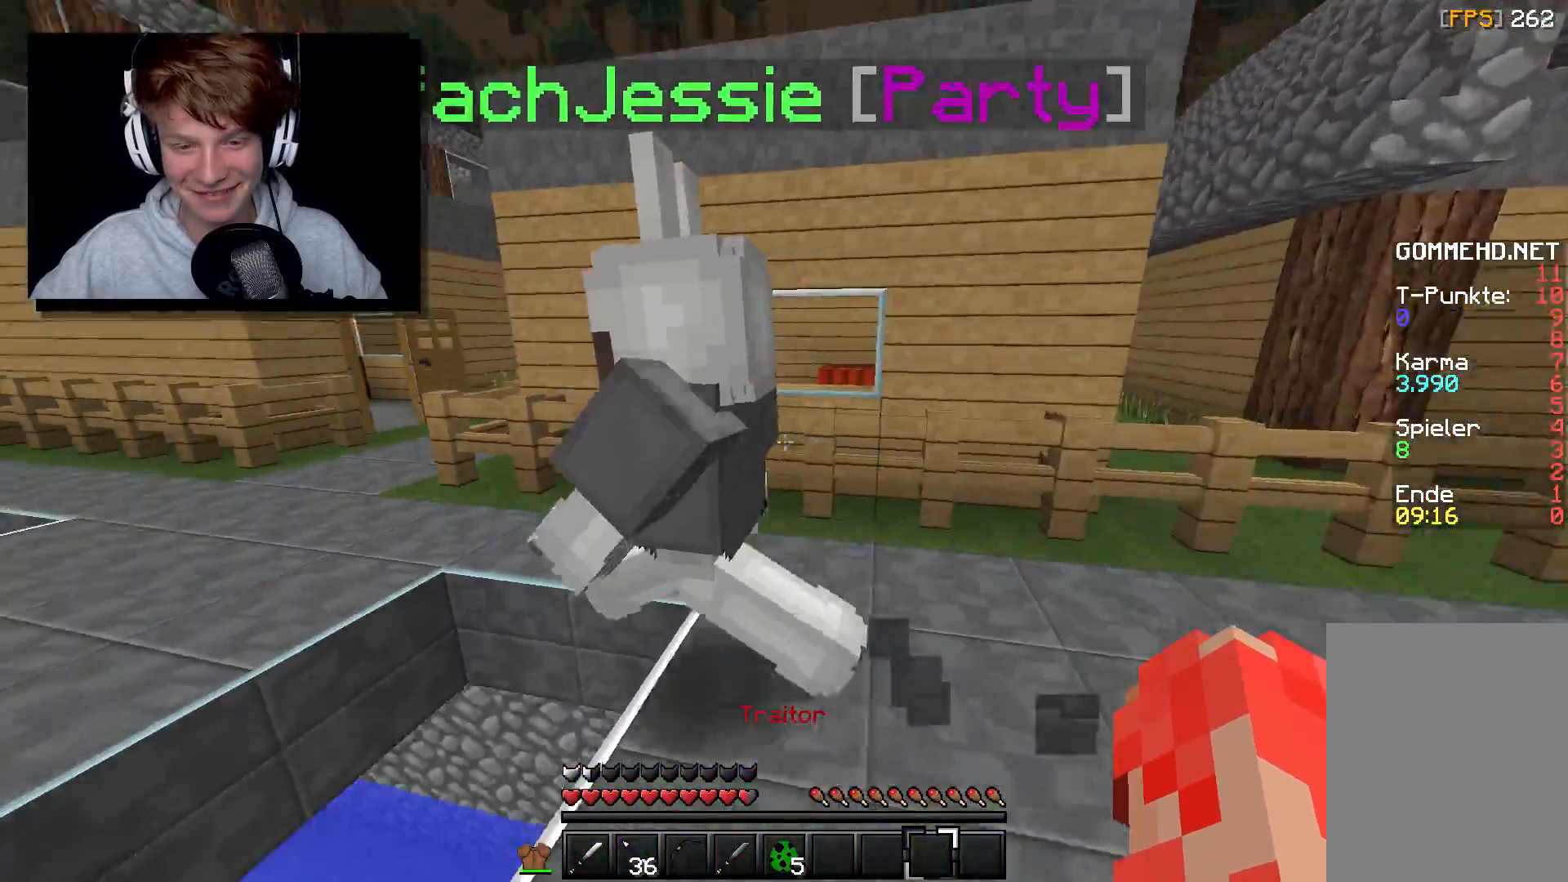
{"keys": ["a", "w"], "mouse": [], "events": []}
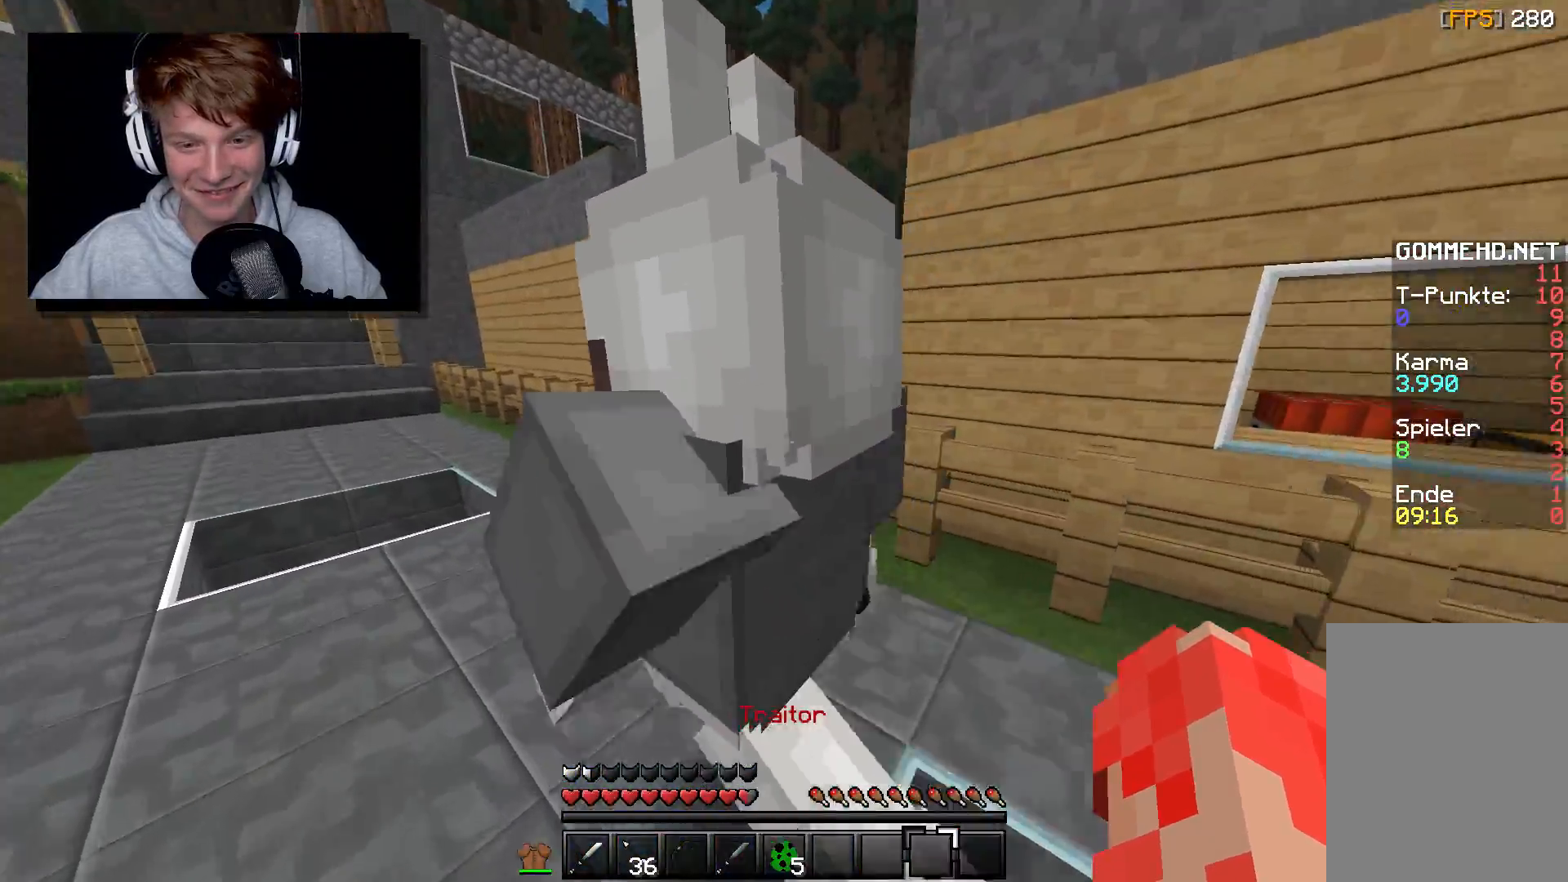
{"keys": ["a", "w"], "mouse": [], "events": []}
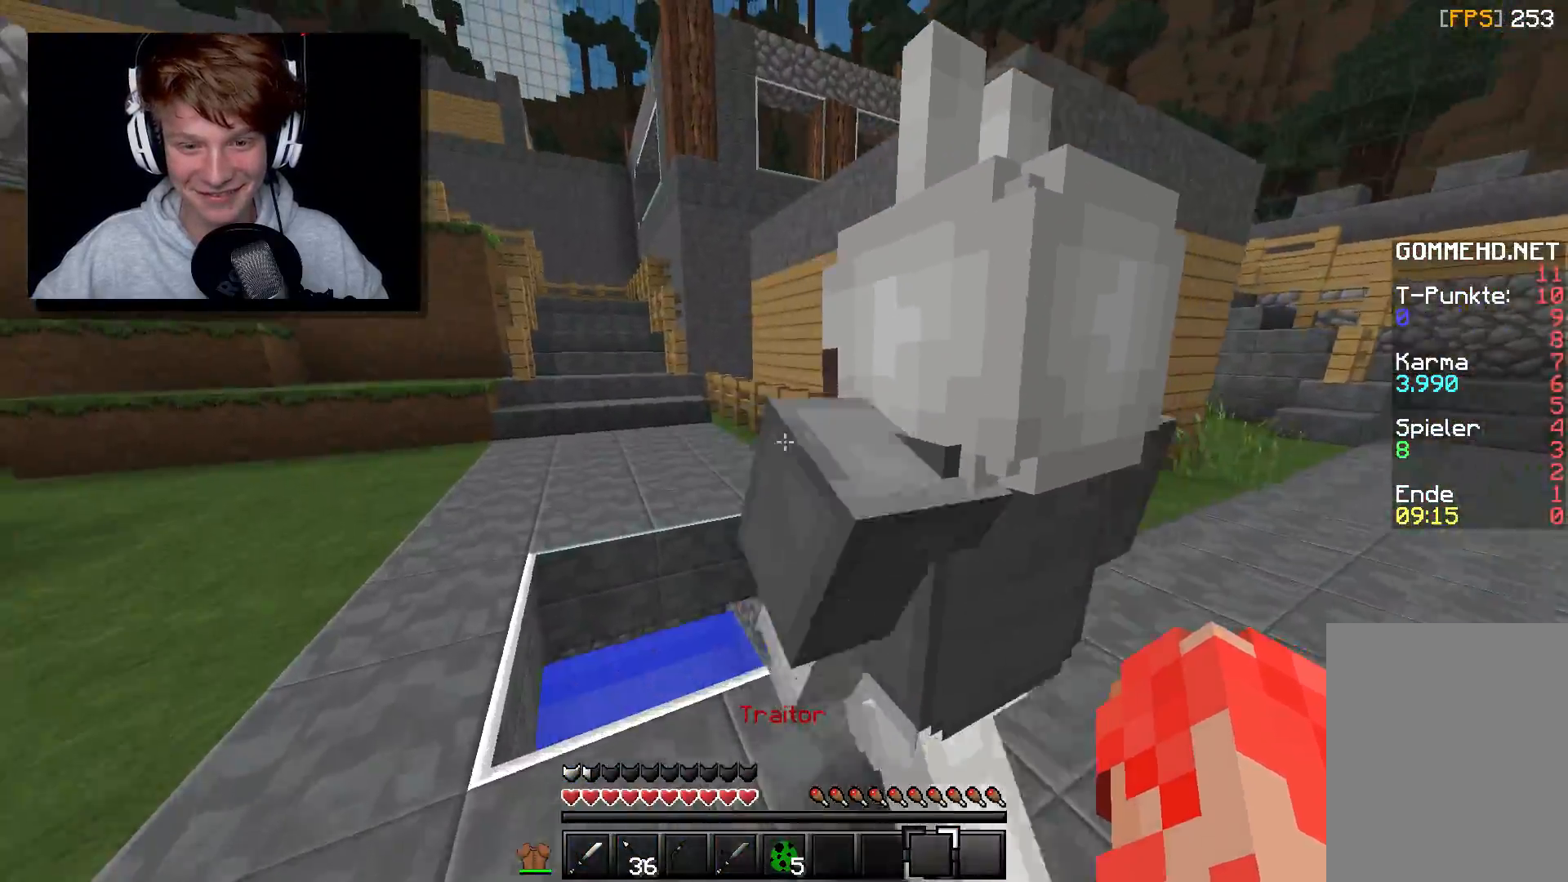
{"keys": ["a", "w"], "mouse": [], "events": [[233, "a", "up"], [250, "a", "down"], [317, "a", "up"], [350, "a", "down"]]}
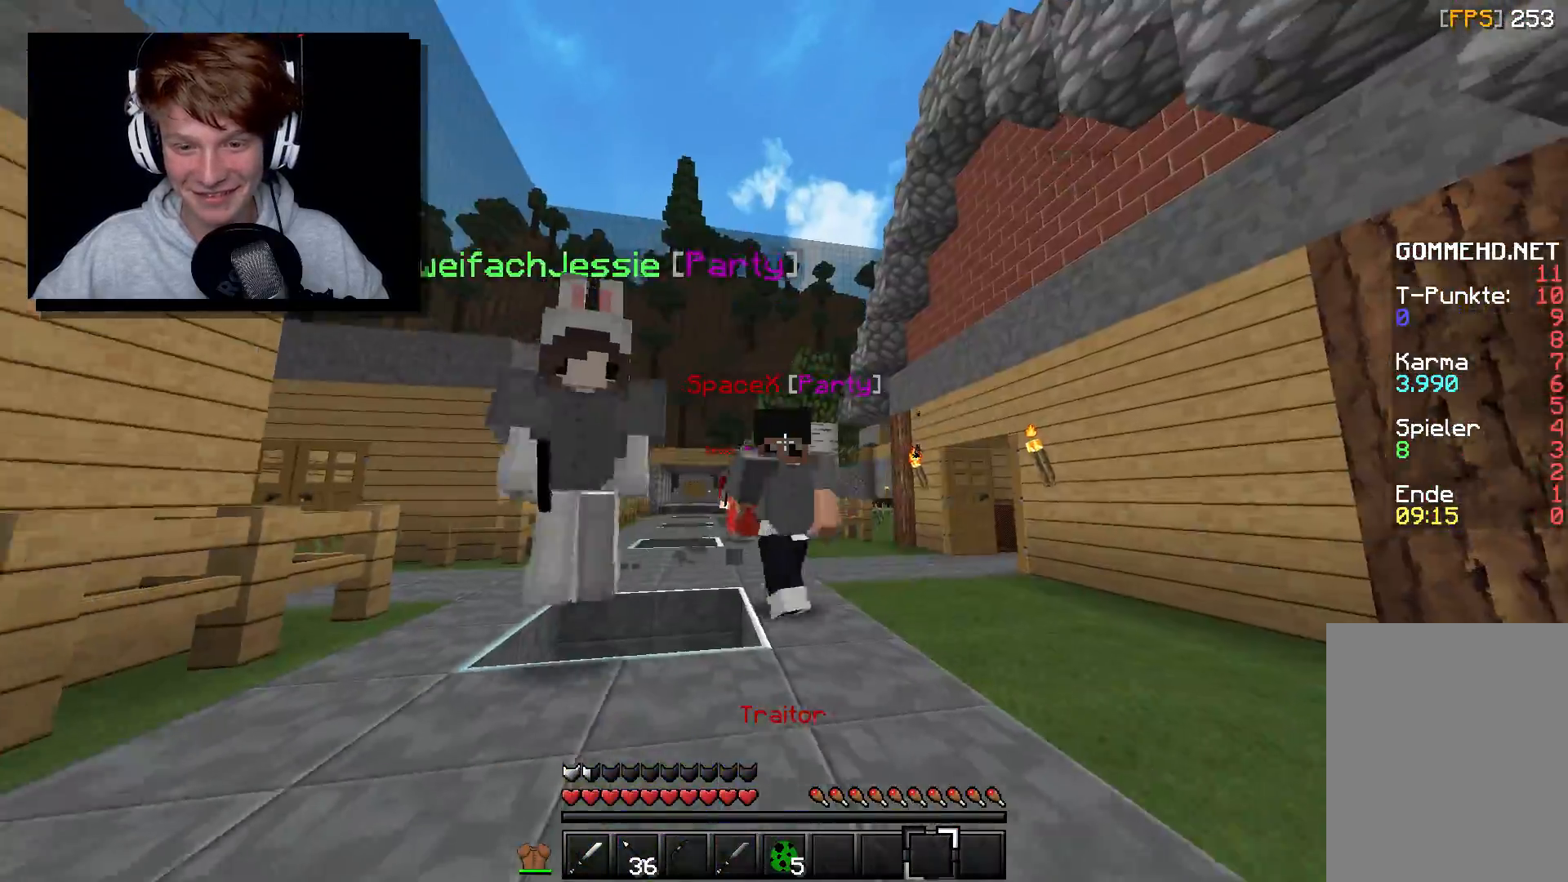
{"keys": ["w"], "mouse": [], "events": [[33, "a", "up"]]}
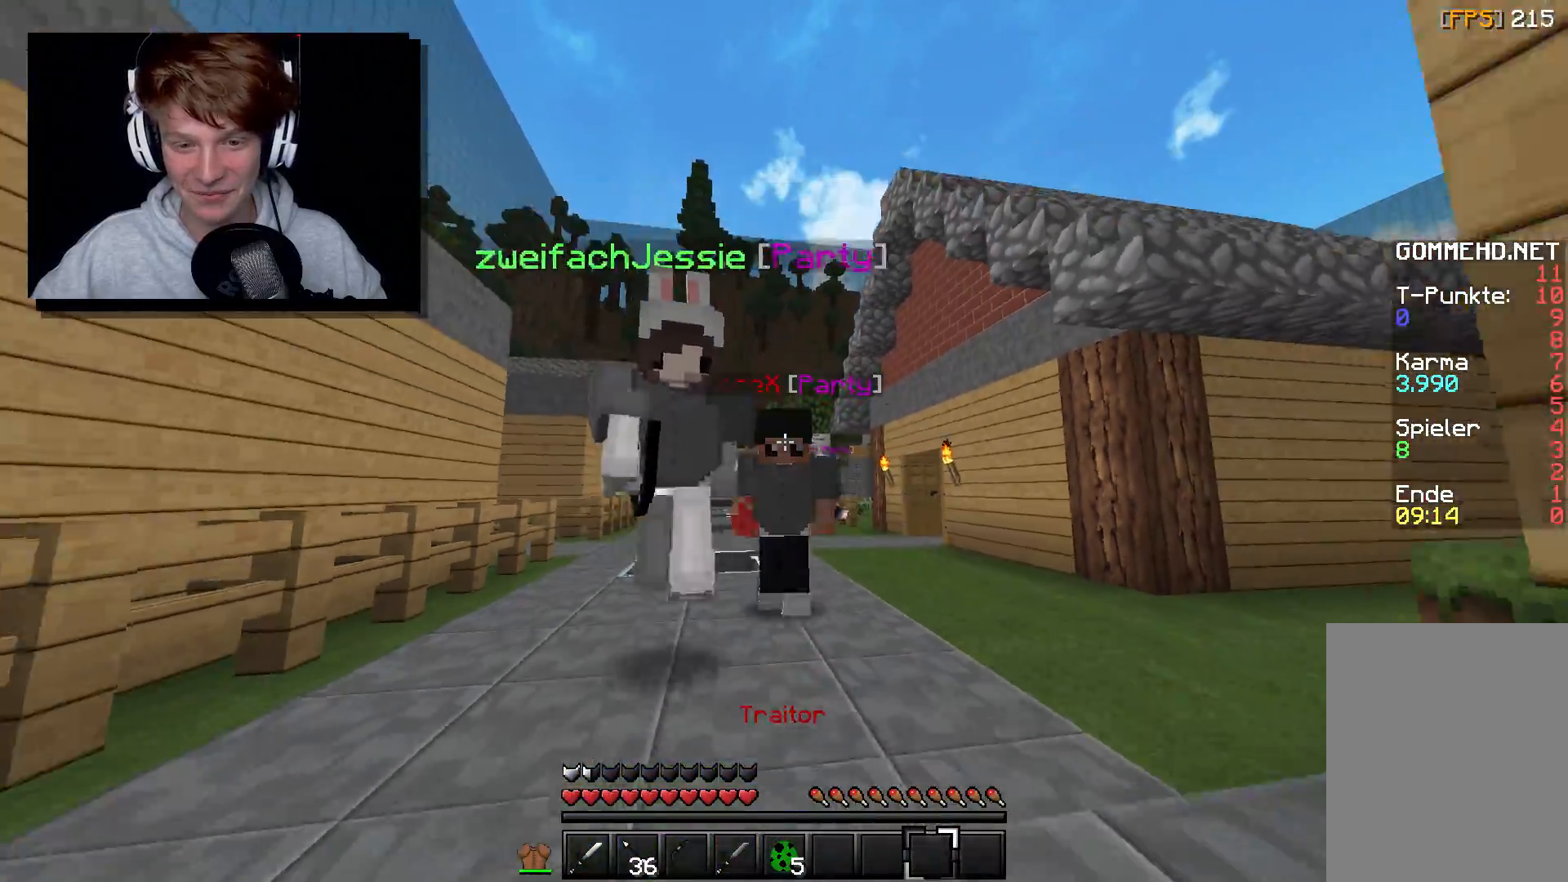
{"keys": ["w"], "mouse": [], "events": []}
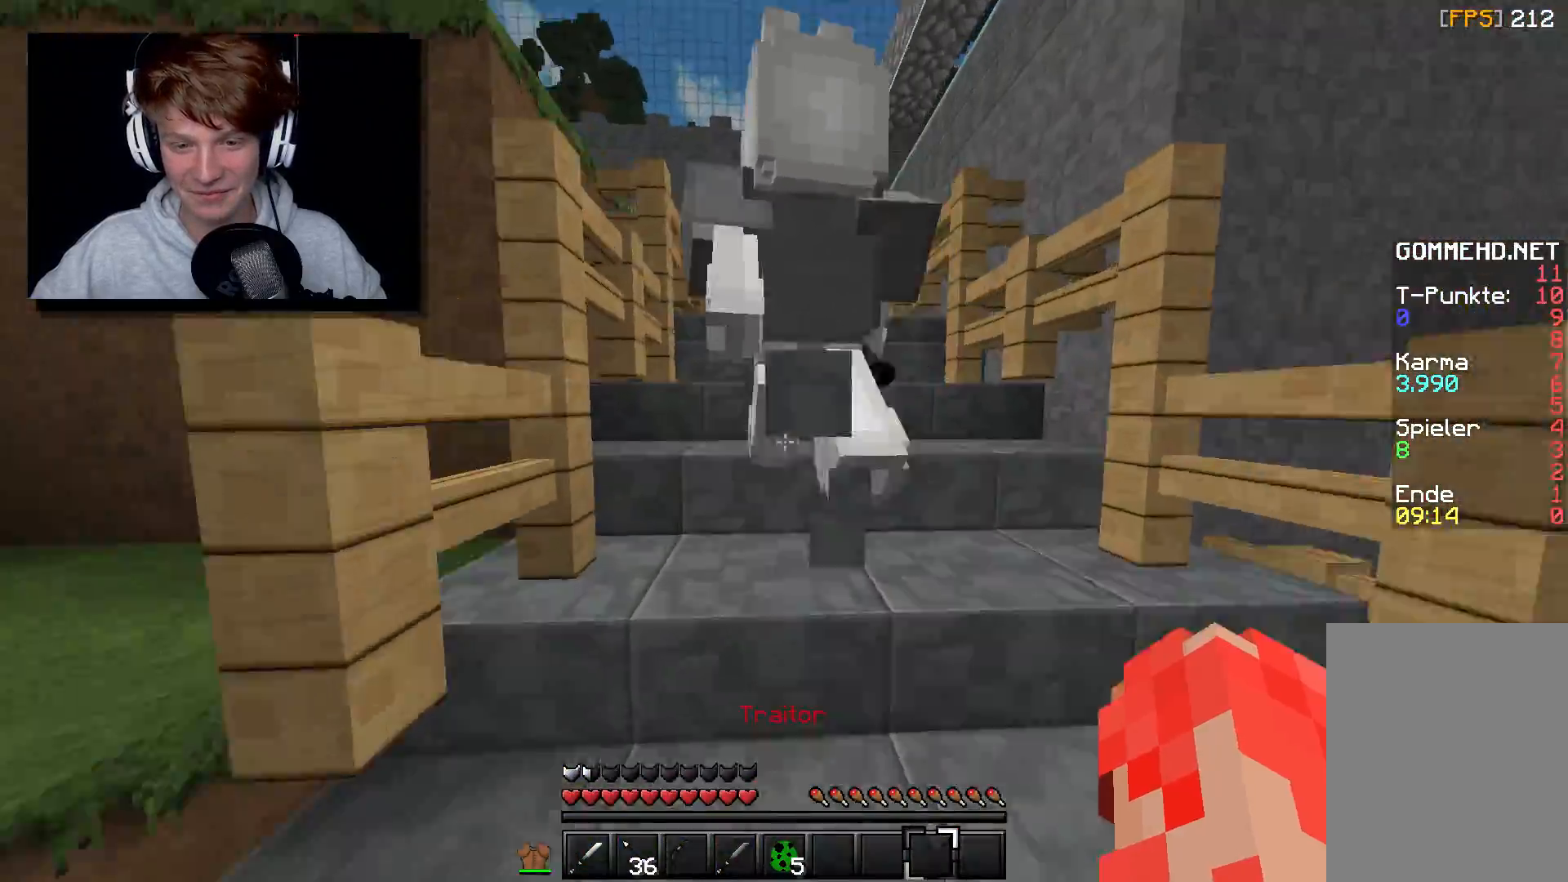
{"keys": ["w"], "mouse": [], "events": []}
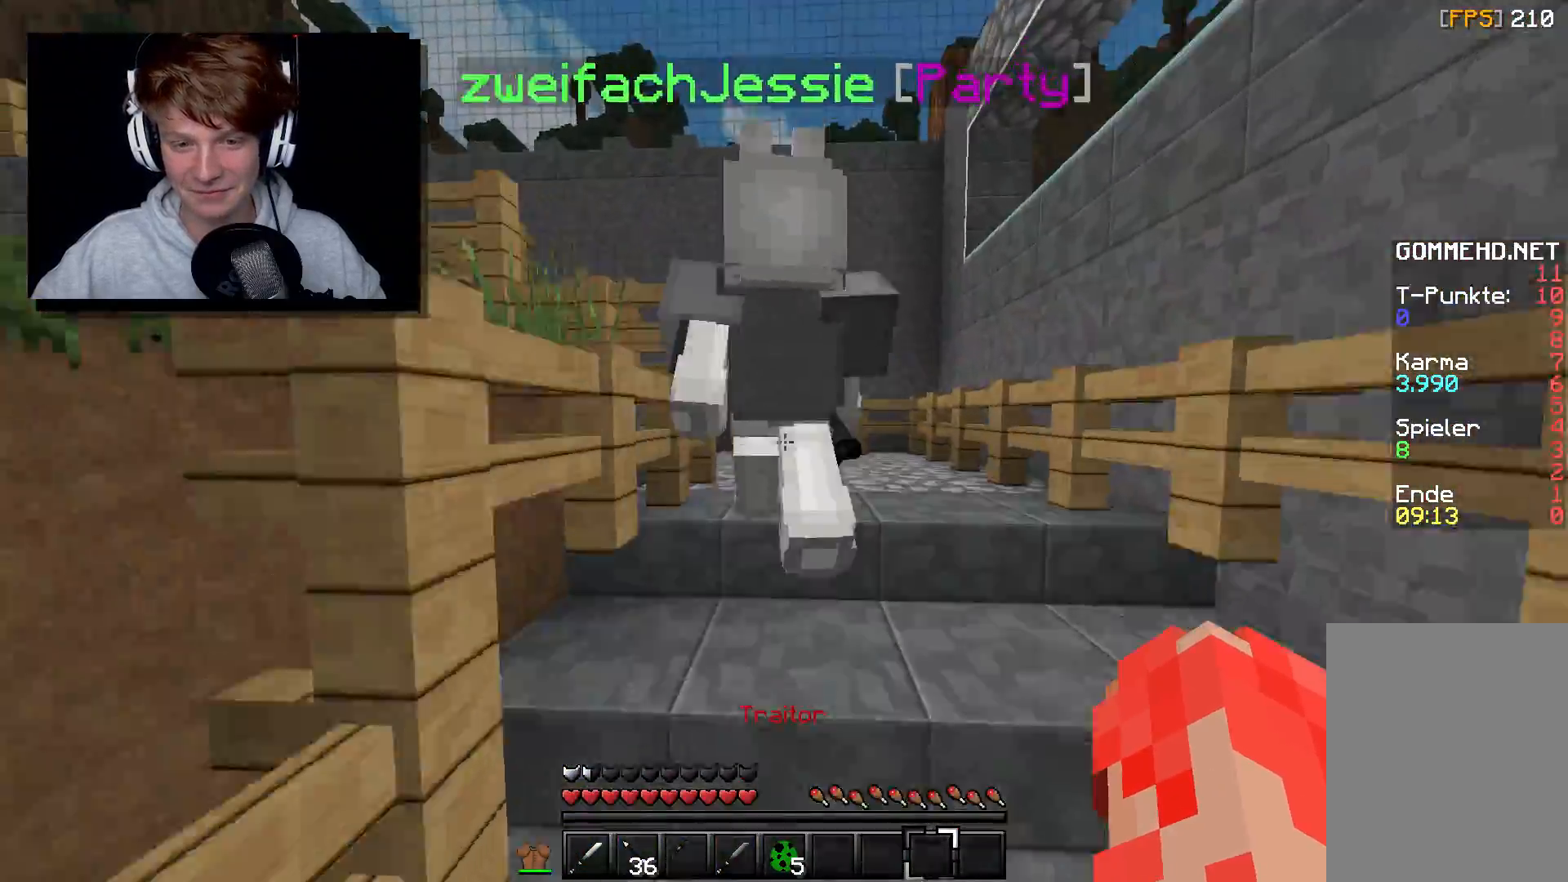
{"keys": ["w"], "mouse": [], "events": [[383, "d", "down"], [417, "d", "up"]]}
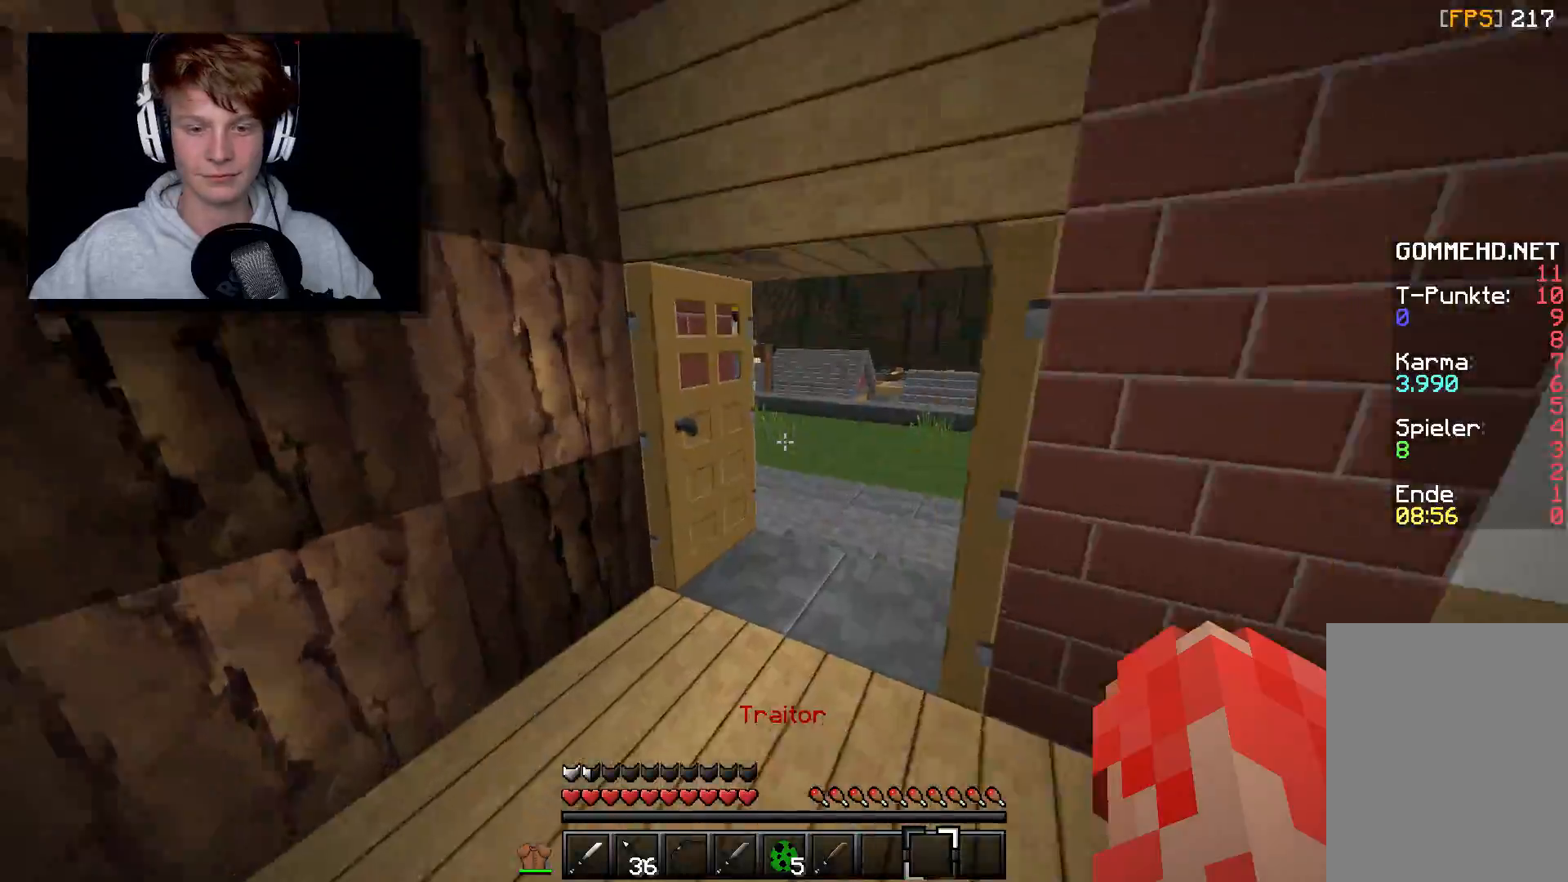
{"keys": ["d", "w"], "mouse": [], "events": [[67, "d", "down"], [267, "d", "up"], [400, "d", "down"]]}
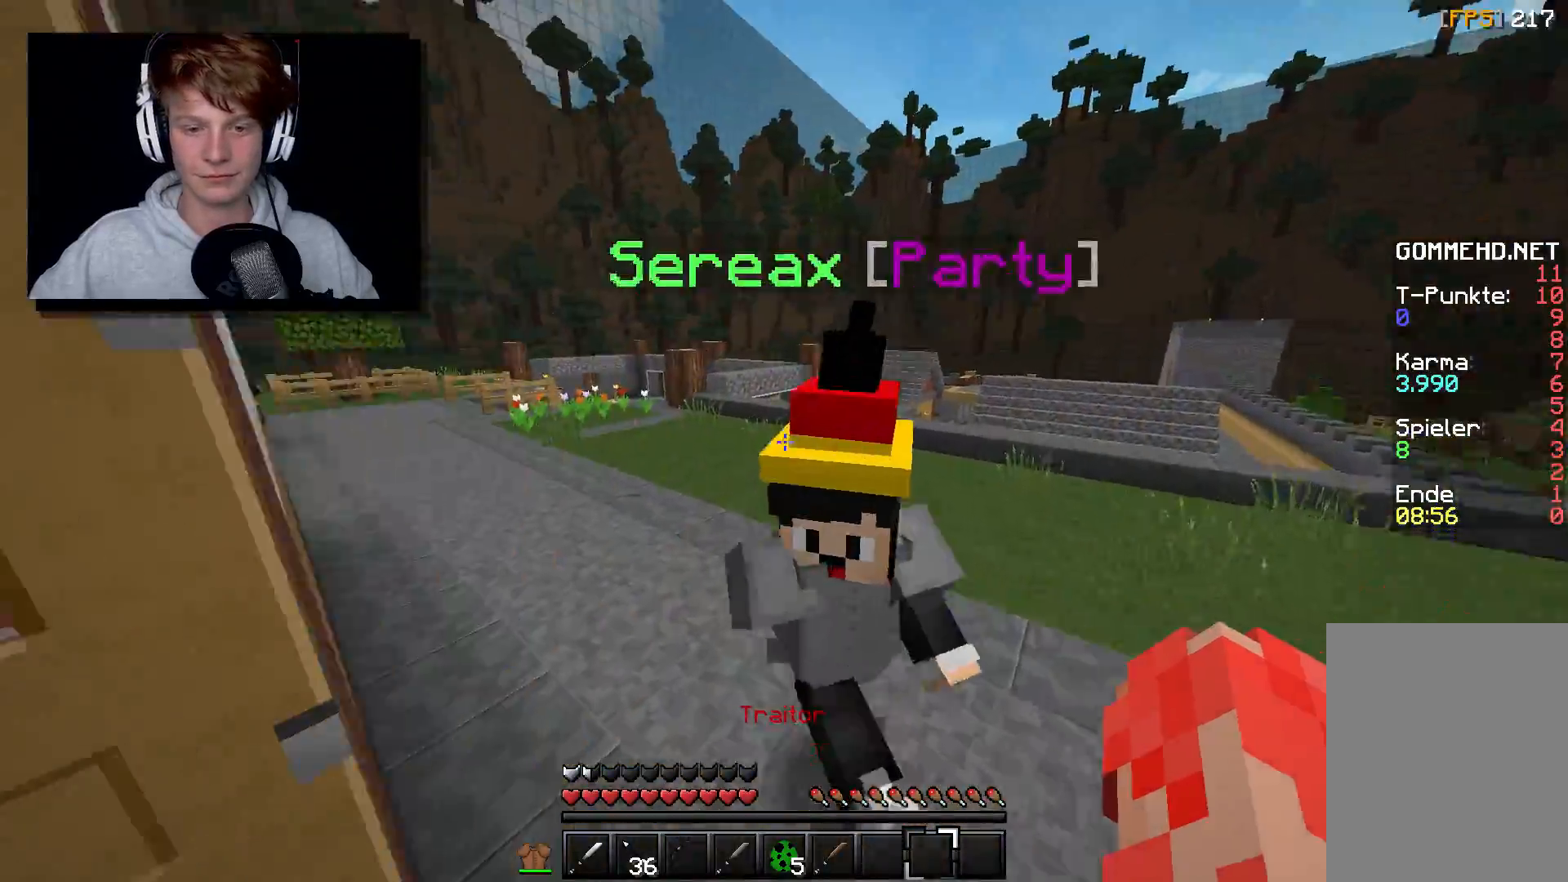
{"keys": ["w"], "mouse": [], "events": [[67, "d", "up"]]}
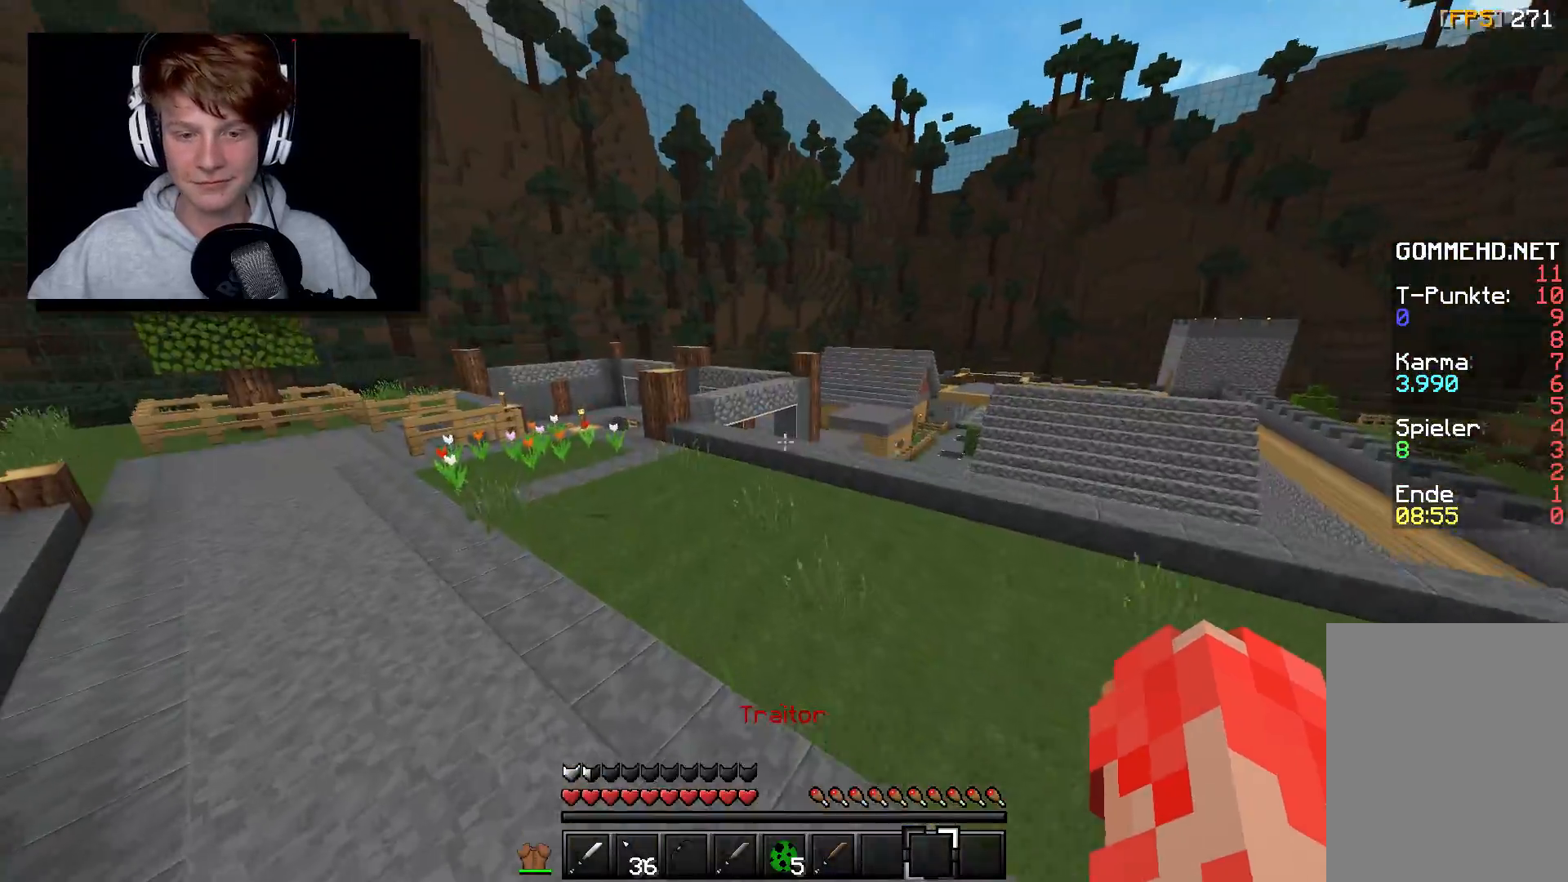
{"keys": ["w"], "mouse": [], "events": []}
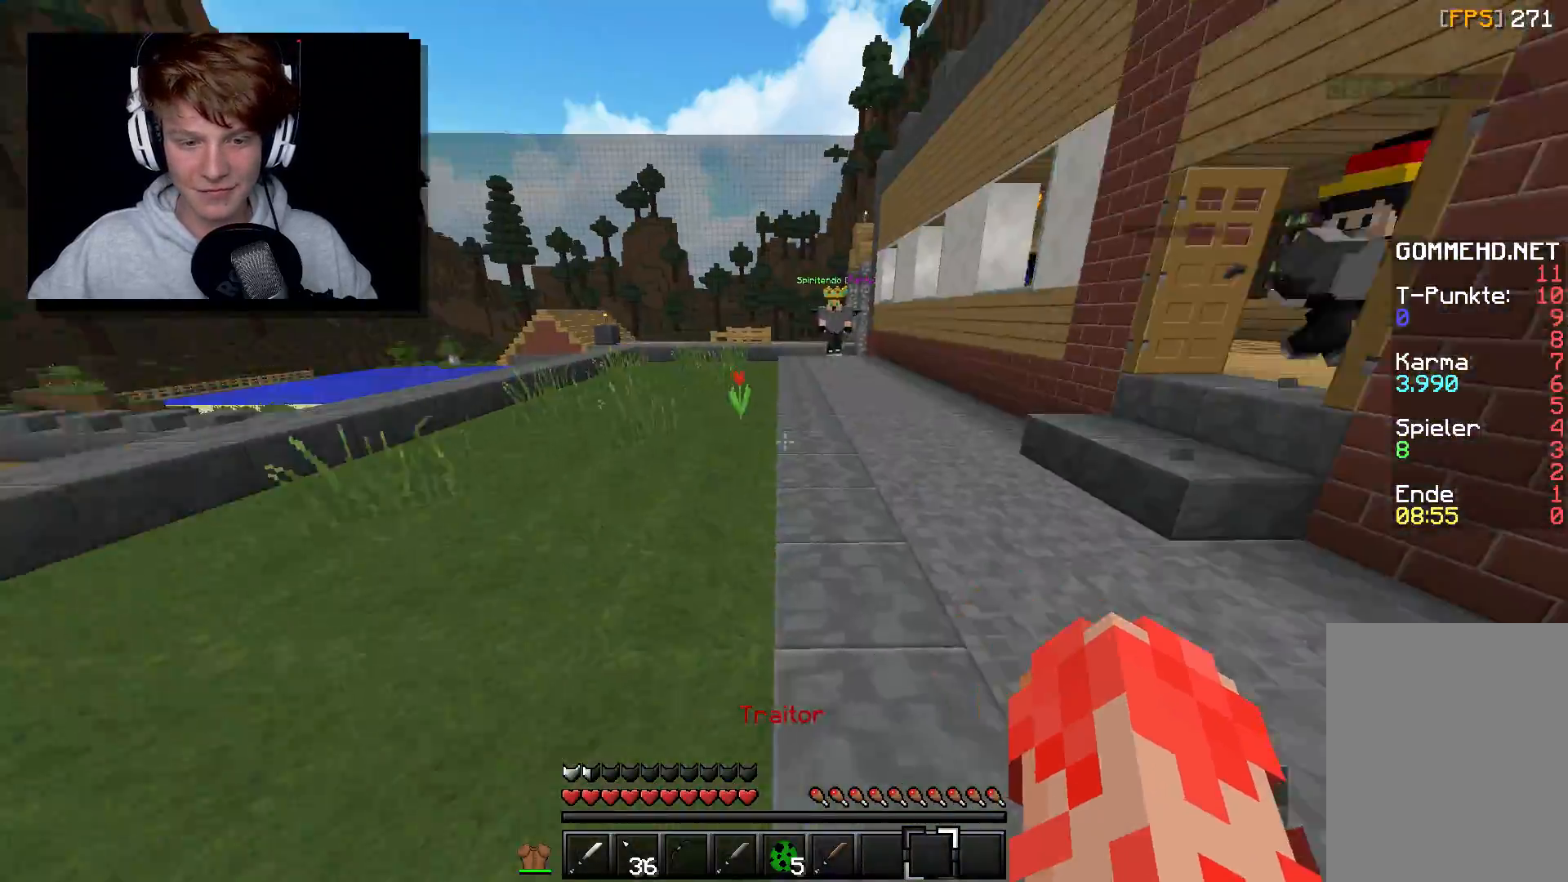
{"keys": ["w"], "mouse": [], "events": []}
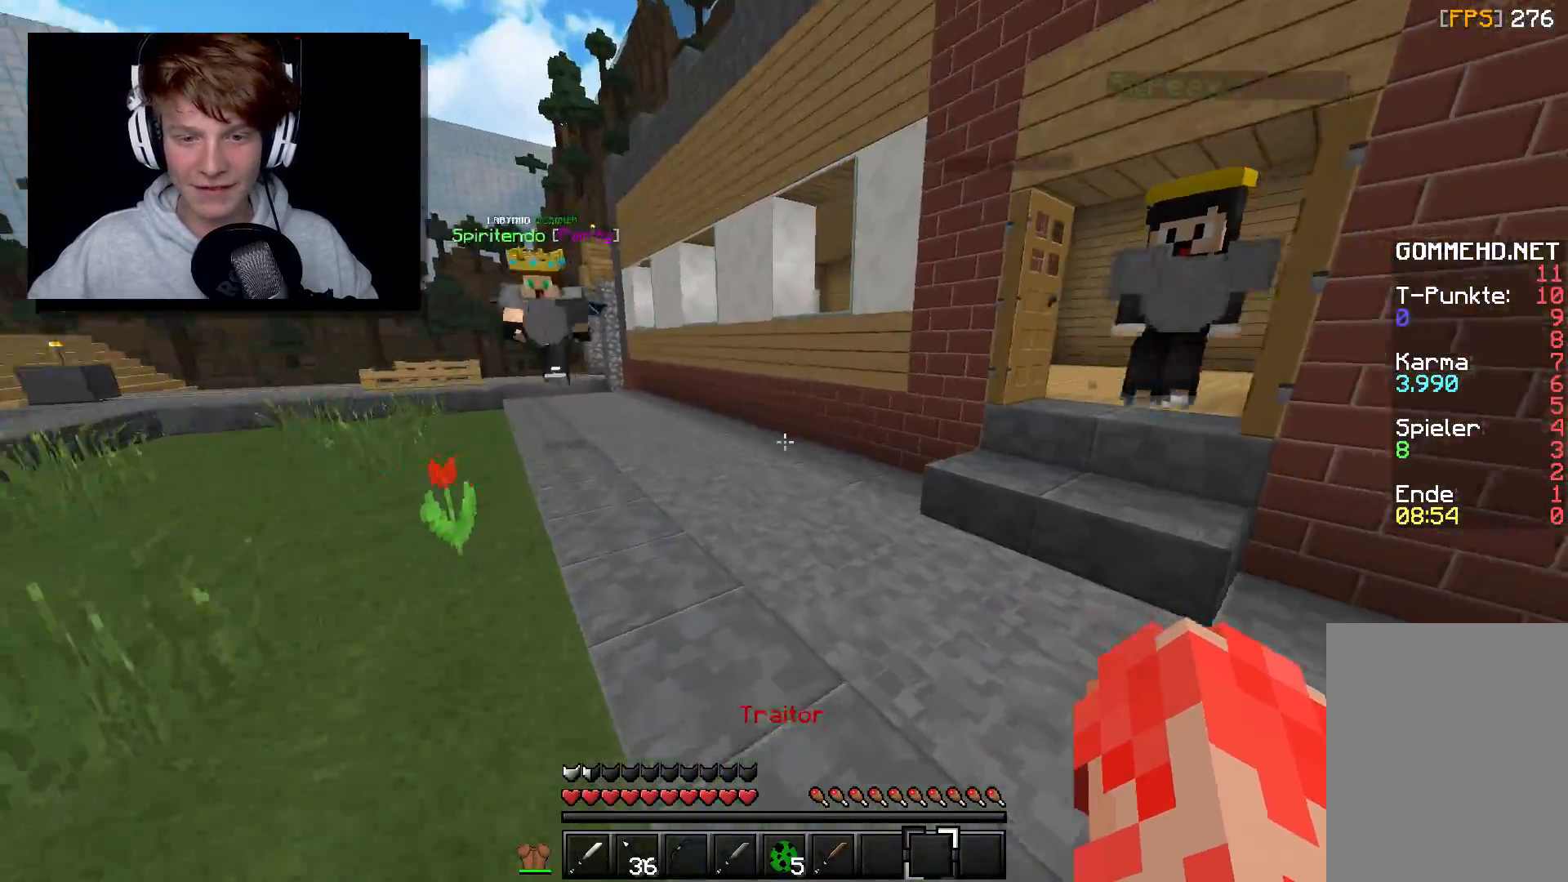
{"keys": ["d", "w"], "mouse": [], "events": [[83, "d", "down"], [250, "d", "up"], [433, "d", "down"]]}
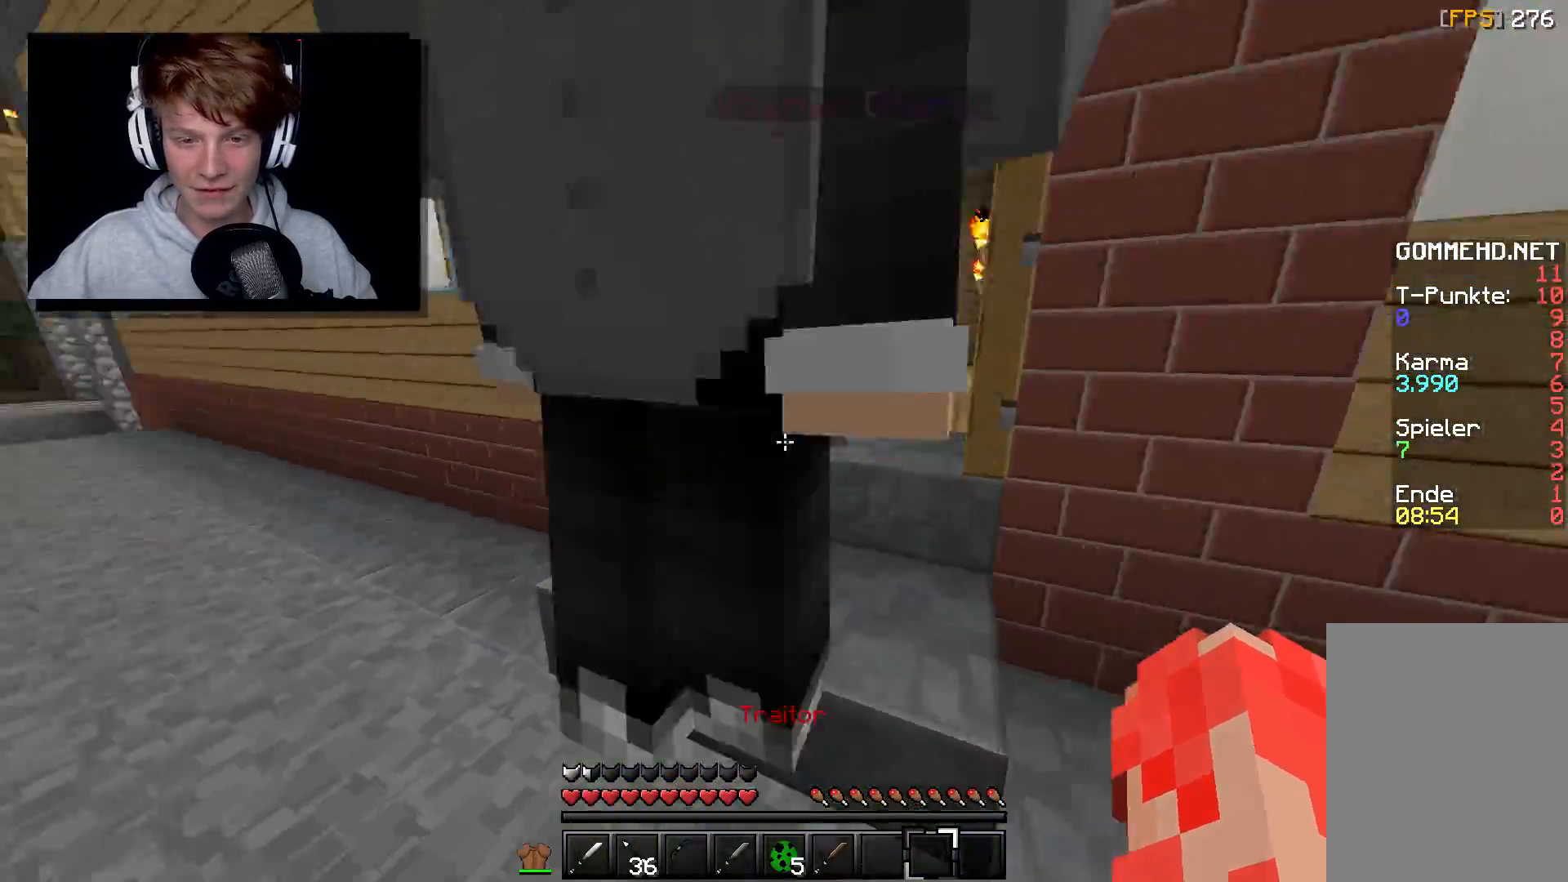
{"keys": ["a", "w"], "mouse": [], "events": [[33, "w", "up"], [133, "a", "down"], [200, "d", "up"], [383, "w", "down"]]}
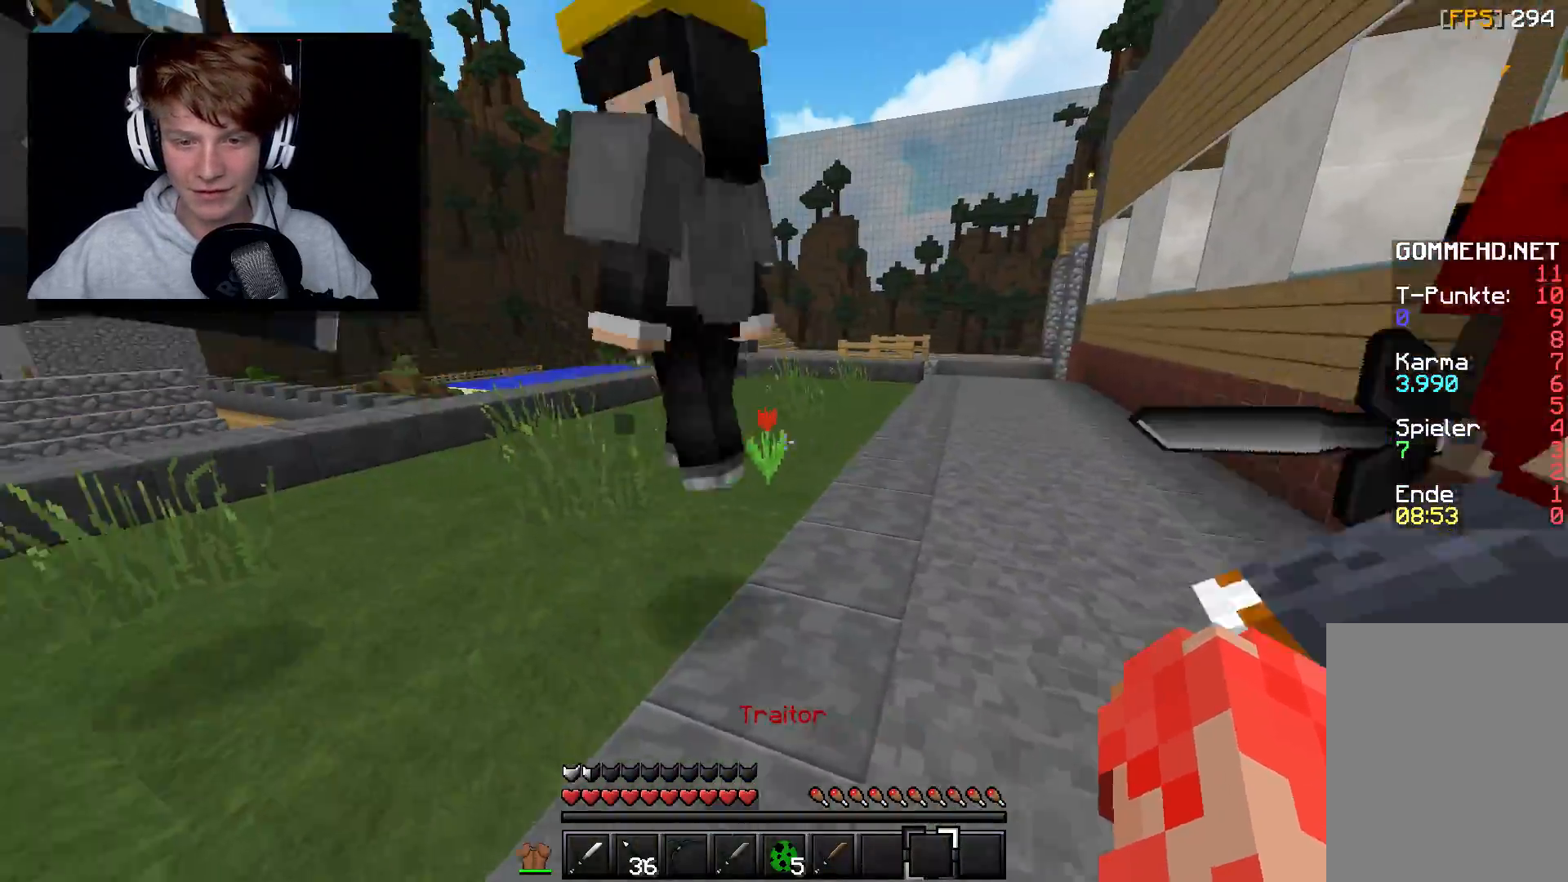
{"keys": ["a"], "mouse": [], "events": [[450, "w", "up"]]}
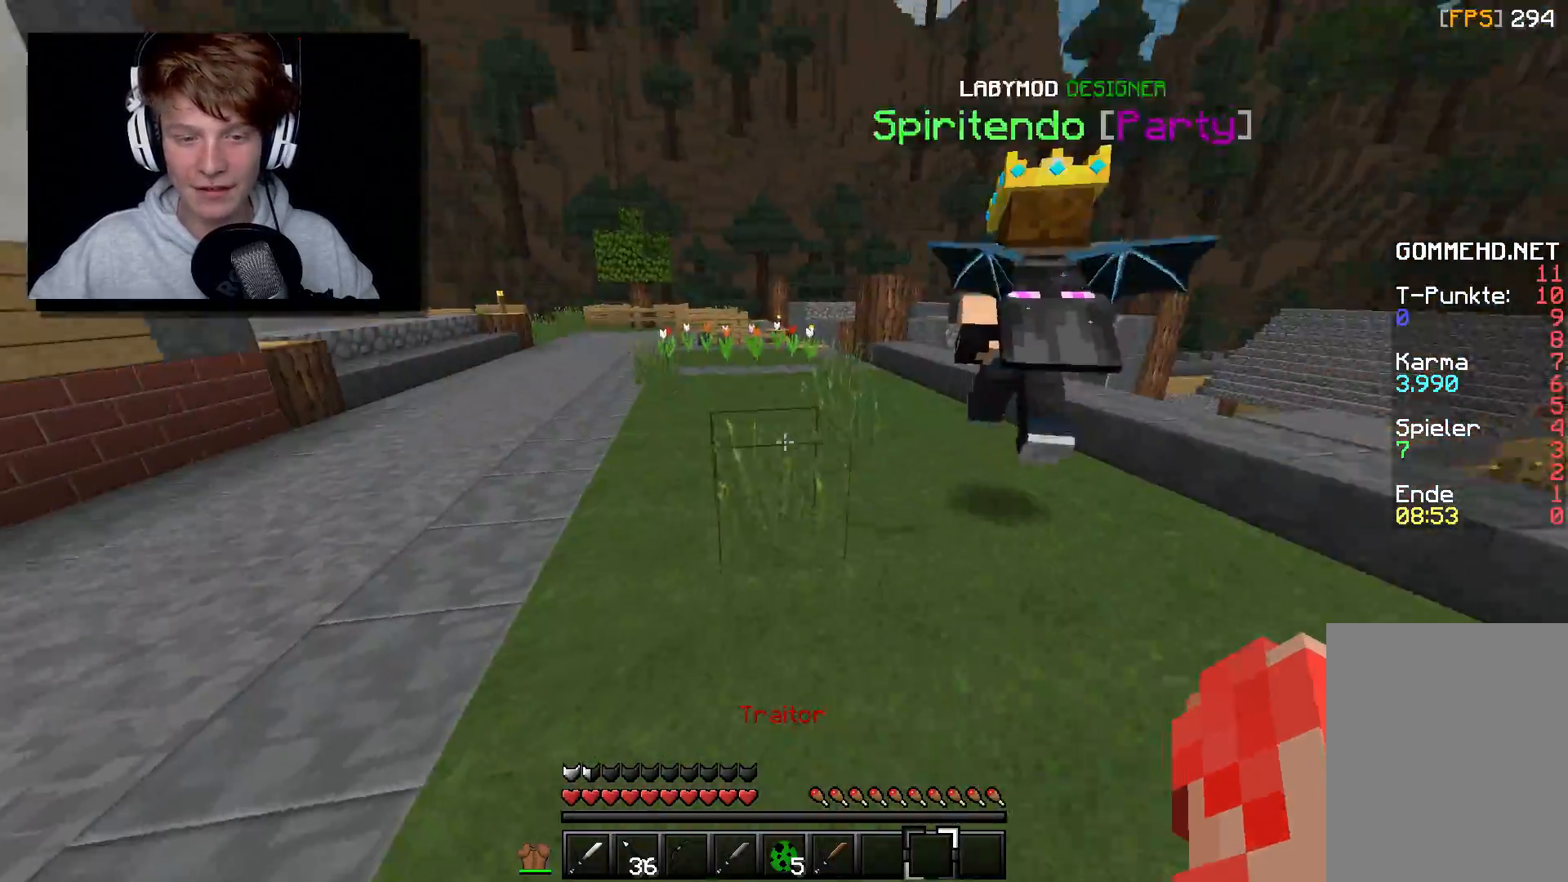
{"keys": ["d", "w"], "mouse": [], "events": [[33, "w", "down"], [233, "a", "up"], [317, "d", "down"]]}
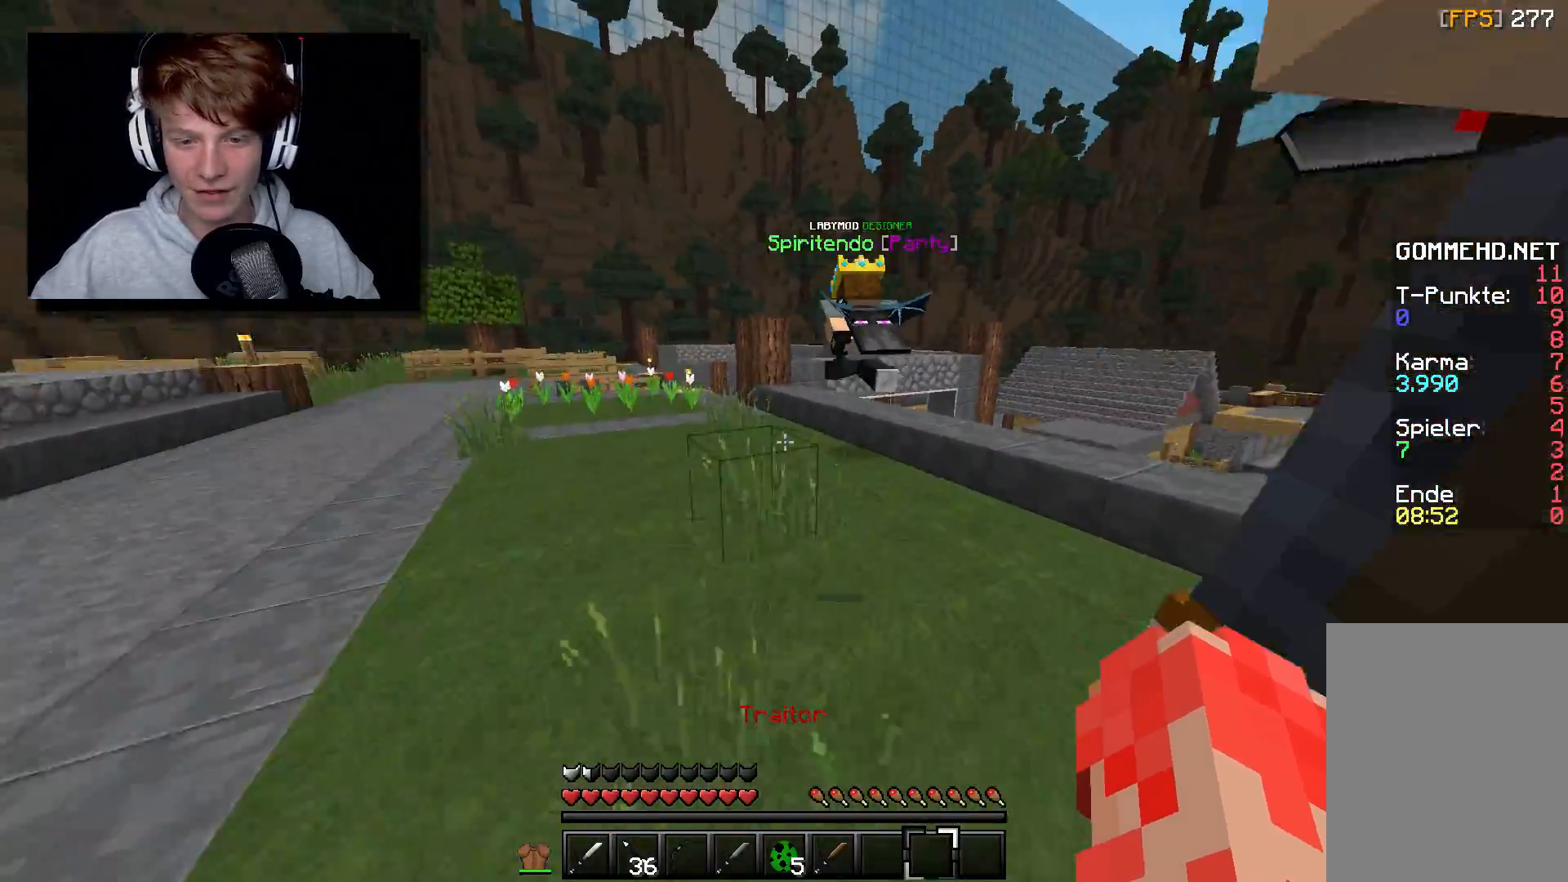
{"keys": ["d", "w"], "mouse": [], "events": [[50, "d", "up"], [417, "d", "down"]]}